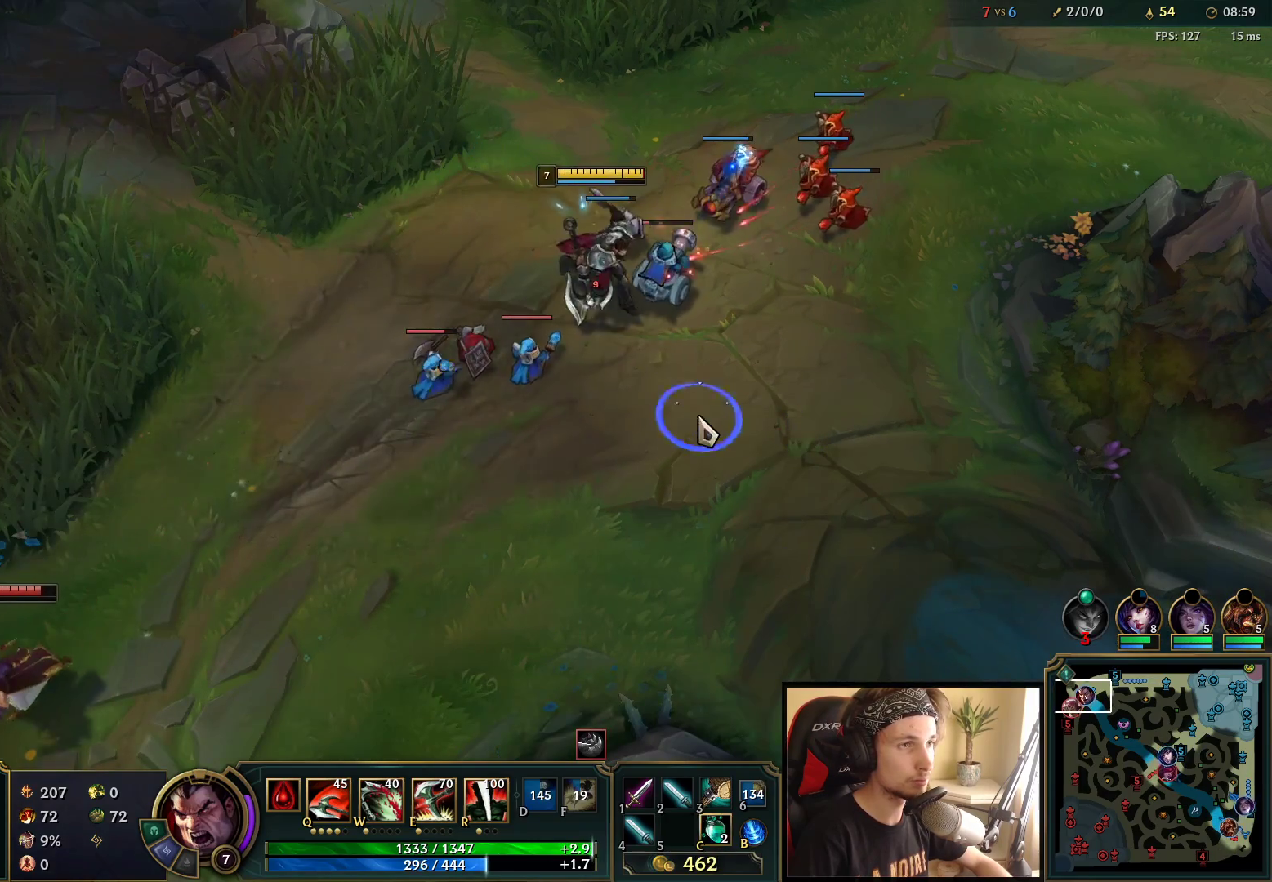
Gameplay with keyboard and mouse; each line is a JSON object with the keys and mouse buttons held at the frame after it. "events" lists presses ("down") and releases ("up") of "a", "ctrl", "d", "e", "f", "q", "r", "s", "shift", "space", "tab", "w", "mouse_left", "mouse_wheel", "mouse_right", "mouse_mb4" and "mouse_mb5" between this image and that frame as [ms after this image, input, new state], when the widget could be followed in between. "mouse_left", "mouse_wheel", "mouse_right", "mouse_mb4", "mouse_mb5" = the "left", "wheel", "right", "mb4", "mb5" buttons of the "mouse" list. No other keys are recorded. "wheel" means that the mouse wheel is clicked or scrolled. Mouse movement is not recorded.
{"keys": [], "mouse": [], "events": [[67, "mouse_right", "up"], [200, "mouse_left", "down"], [350, "mouse_left", "up"]]}
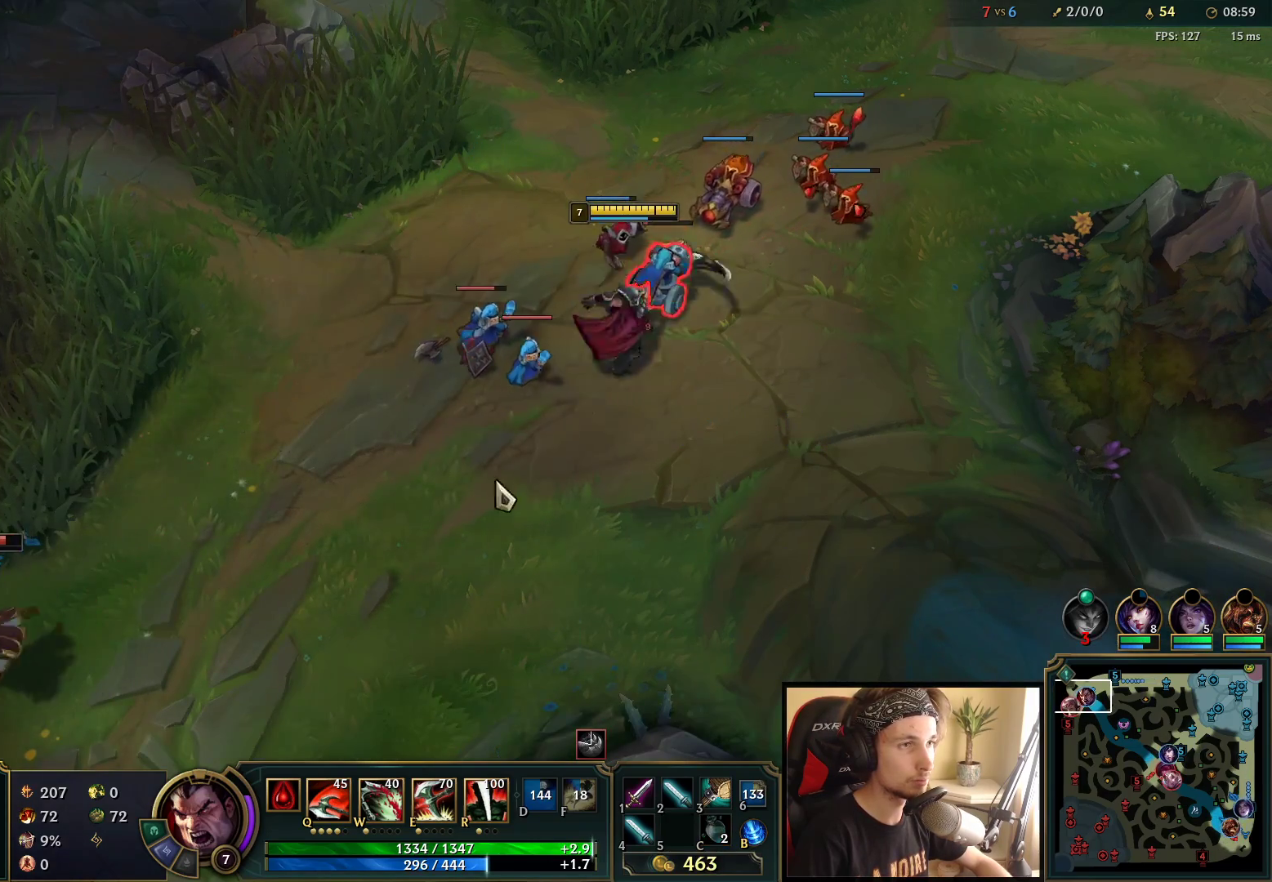
{"keys": [], "mouse": [], "events": [[33, "mouse_right", "down"], [133, "mouse_right", "up"]]}
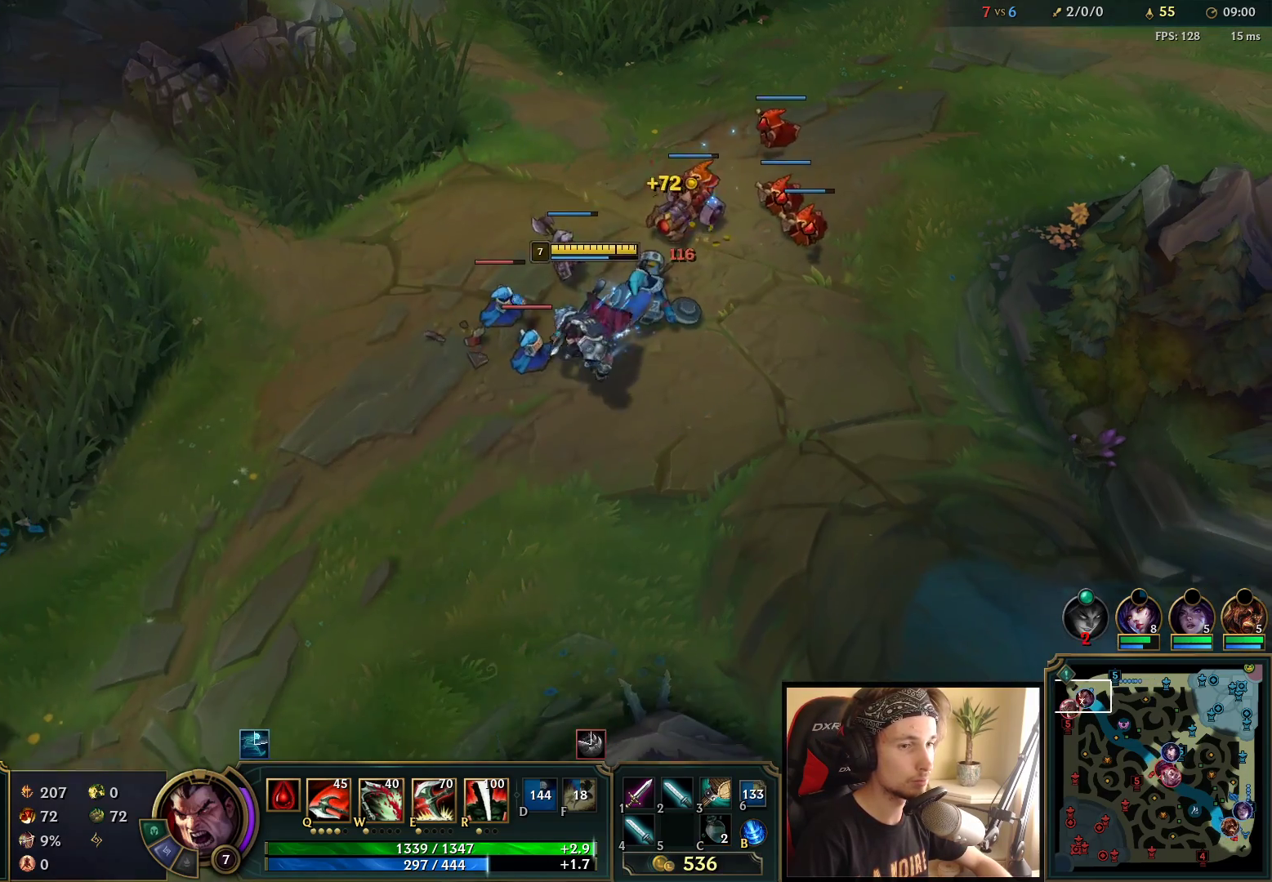
{"keys": [], "mouse": [], "events": [[217, "mouse_right", "down"], [300, "mouse_right", "up"], [417, "mouse_right", "down"], [483, "mouse_right", "up"]]}
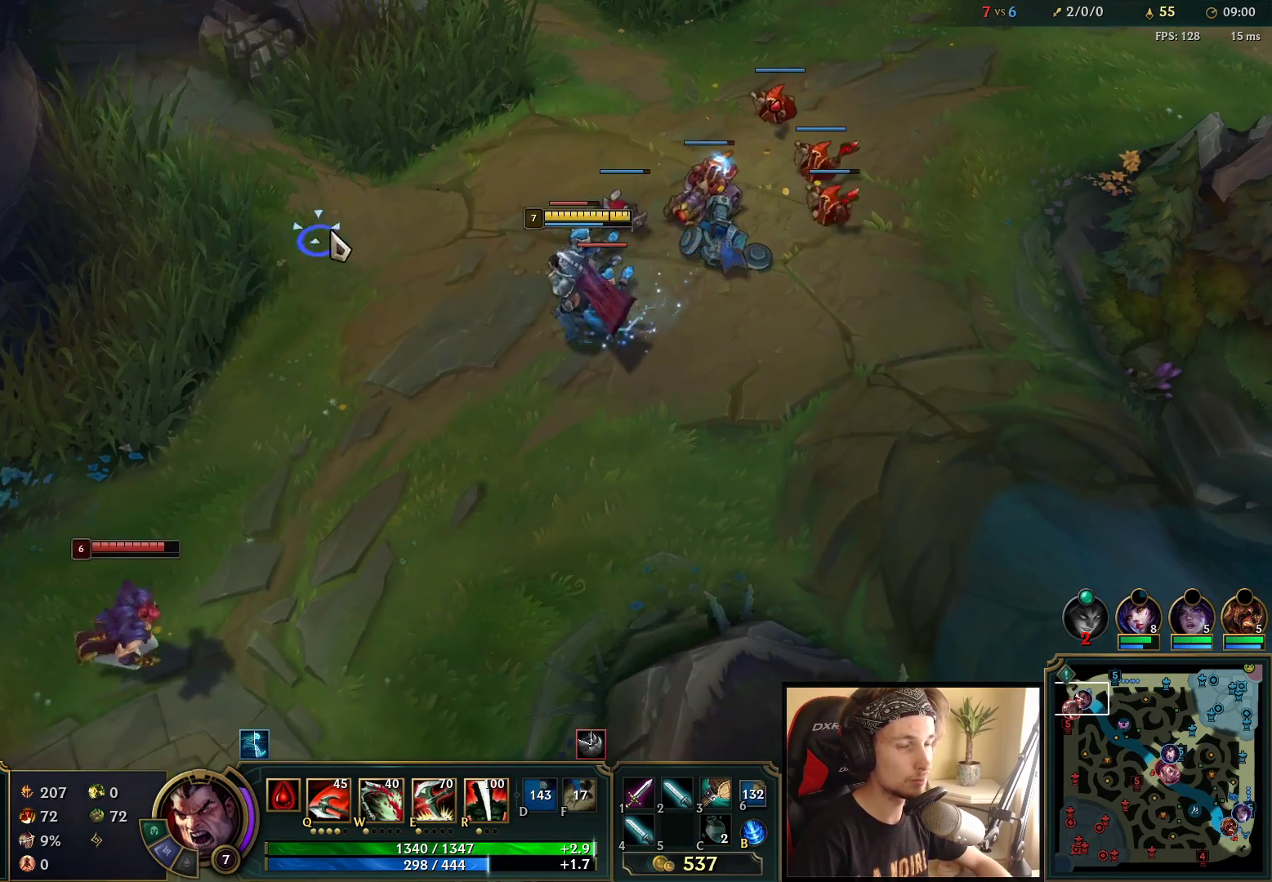
{"keys": [], "mouse": ["right"], "events": [[100, "mouse_right", "down"], [167, "mouse_right", "up"], [267, "mouse_right", "down"], [350, "mouse_right", "up"], [450, "mouse_right", "down"]]}
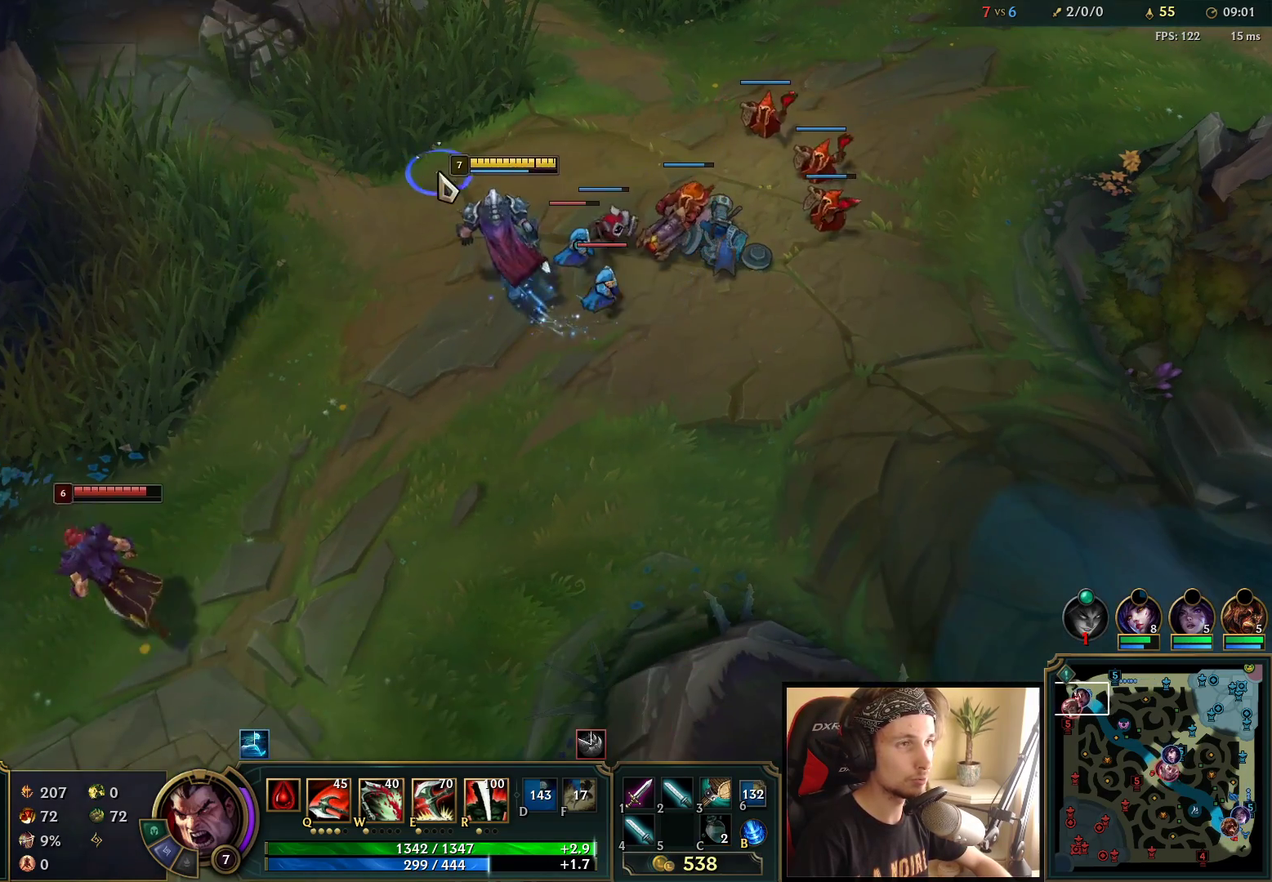
{"keys": [], "mouse": [], "events": [[83, "mouse_right", "up"], [317, "mouse_right", "down"], [433, "mouse_right", "up"]]}
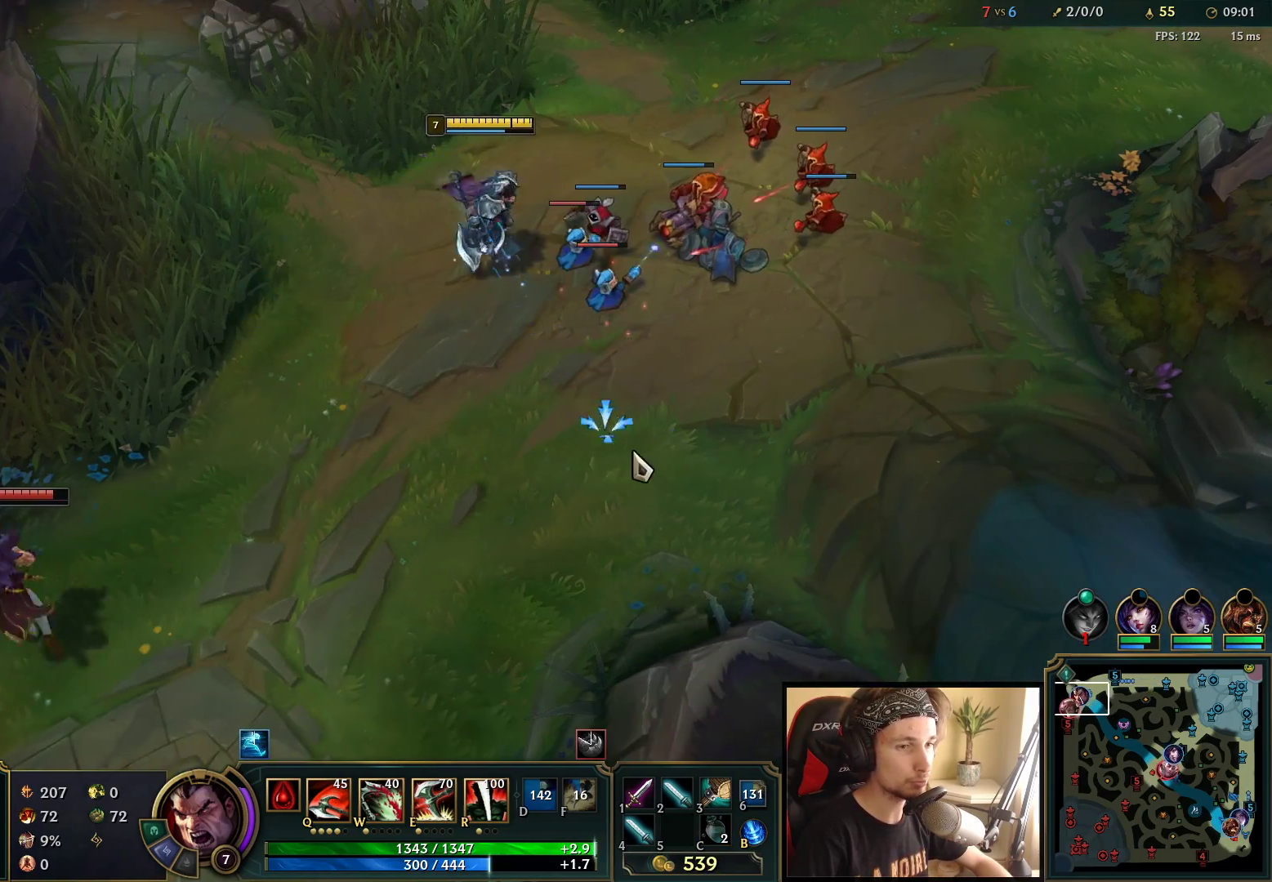
{"keys": [], "mouse": [], "events": [[33, "mouse_right", "down"], [150, "mouse_right", "up"], [233, "mouse_right", "down"], [367, "mouse_right", "up"]]}
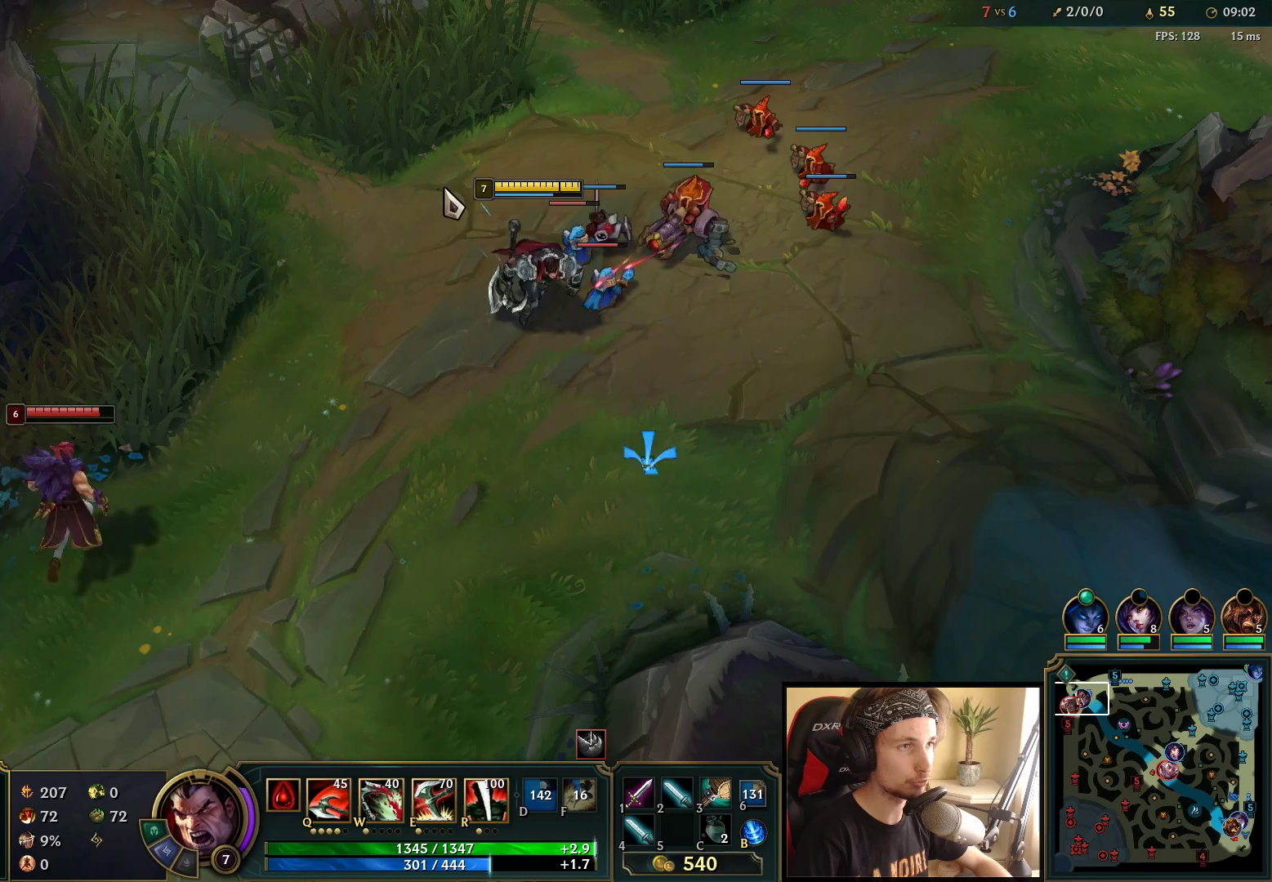
{"keys": [], "mouse": ["right"], "events": [[17, "mouse_right", "down"], [117, "mouse_right", "up"], [417, "mouse_right", "down"]]}
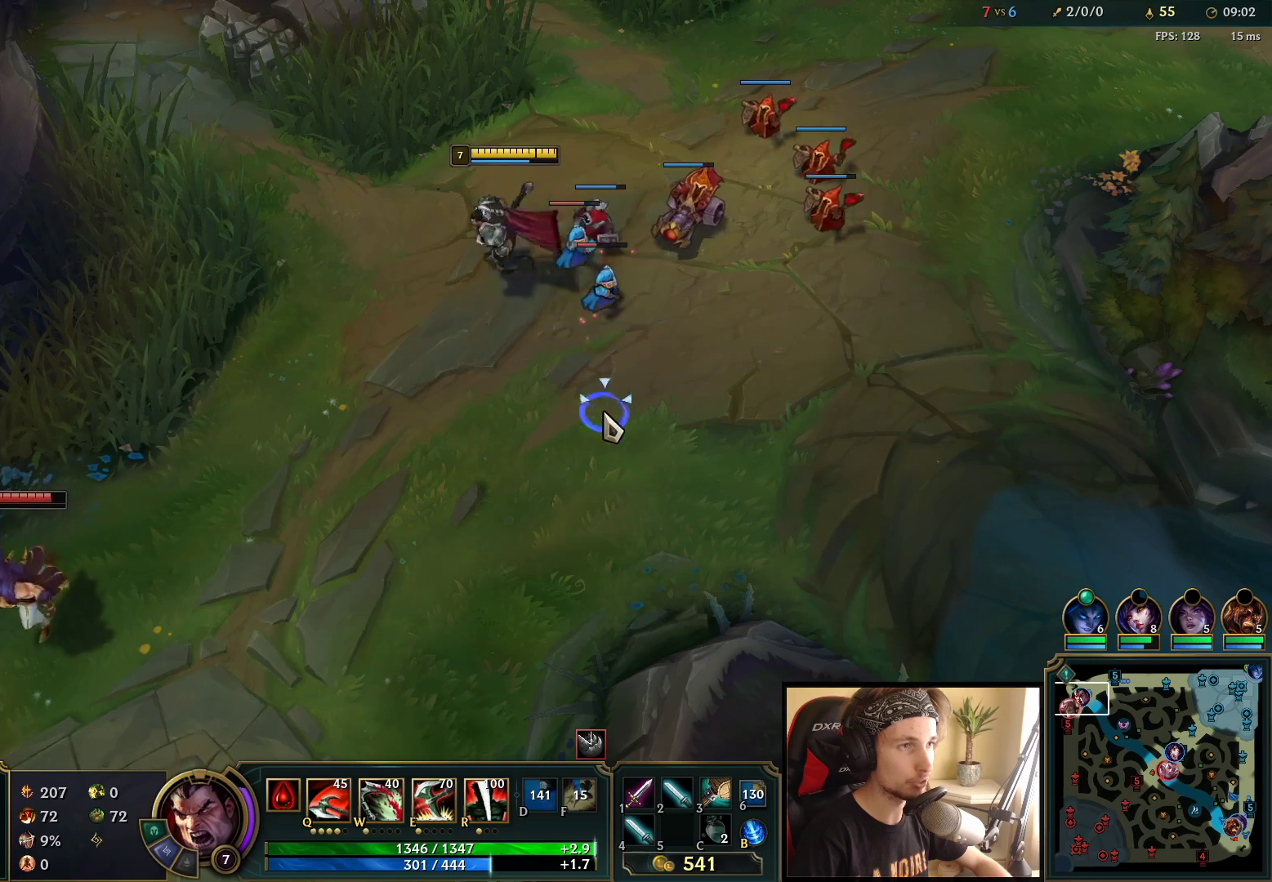
{"keys": [], "mouse": ["right"], "events": [[50, "mouse_right", "up"], [133, "mouse_right", "down"], [283, "mouse_right", "up"], [417, "mouse_right", "down"]]}
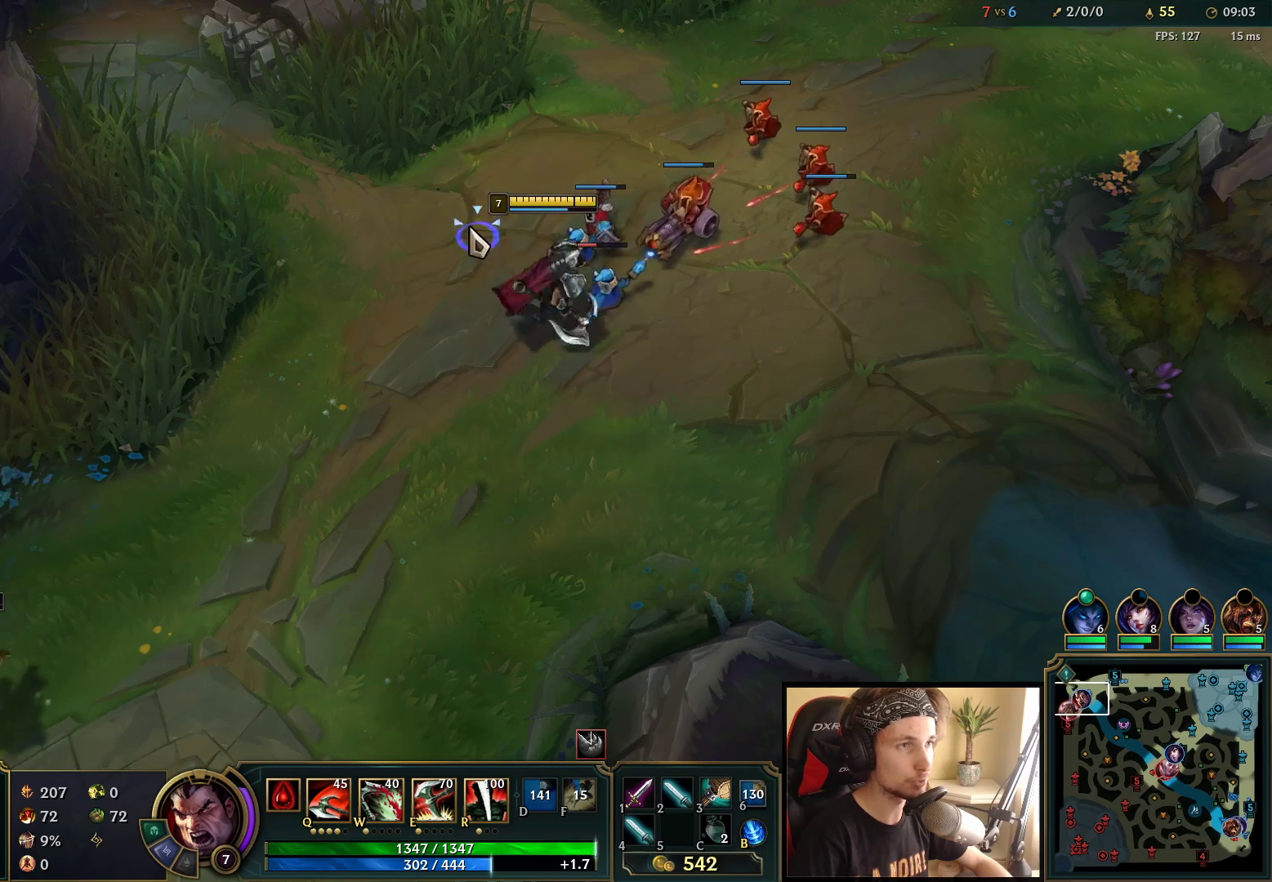
{"keys": [], "mouse": [], "events": [[17, "mouse_right", "up"], [233, "mouse_left", "down"], [367, "mouse_left", "up"]]}
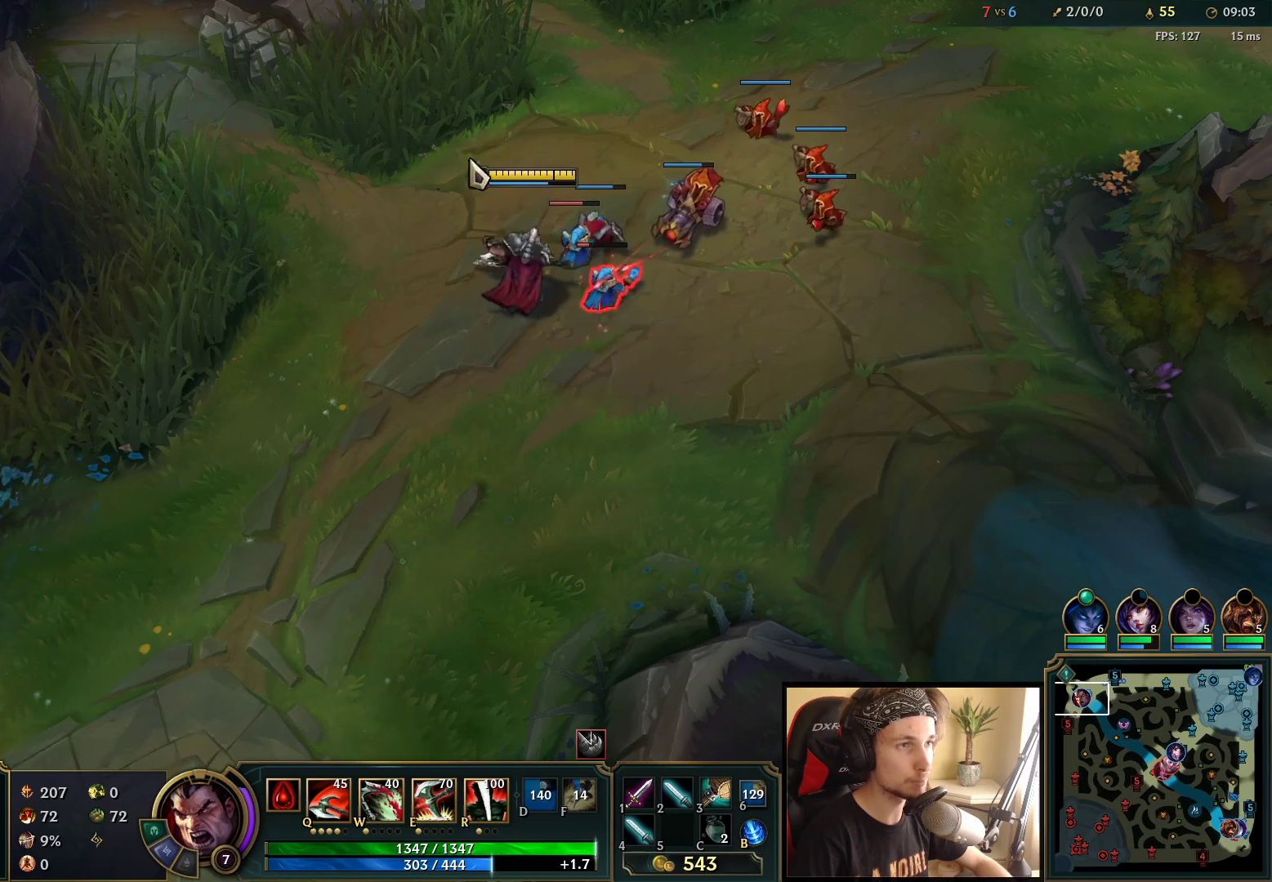
{"keys": [], "mouse": ["right"], "events": [[33, "mouse_right", "down"], [167, "mouse_right", "up"], [433, "mouse_right", "down"]]}
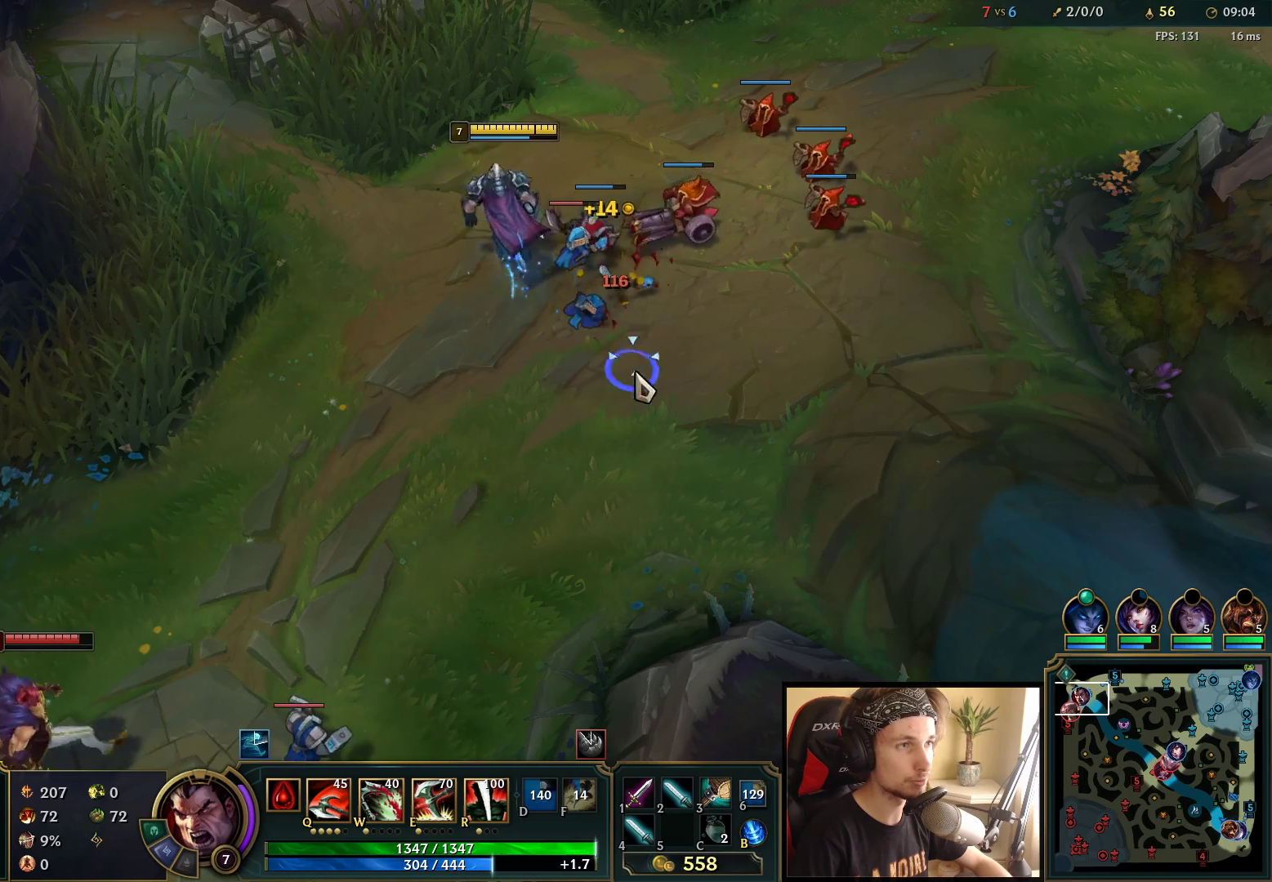
{"keys": [], "mouse": [], "events": [[33, "mouse_right", "up"], [133, "mouse_right", "down"], [250, "mouse_right", "up"], [417, "mouse_right", "down"], [500, "mouse_right", "up"]]}
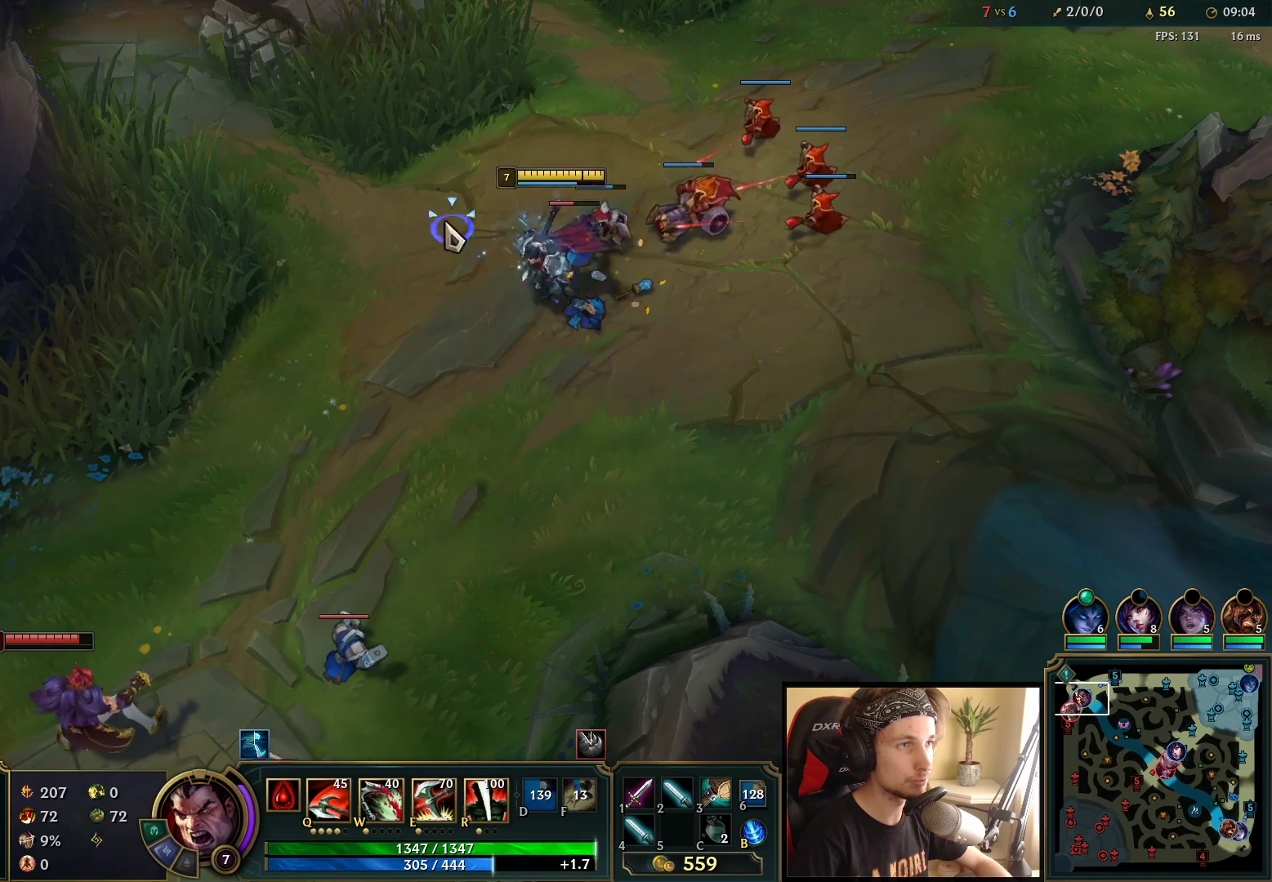
{"keys": [], "mouse": ["left"], "events": [[133, "mouse_right", "down"], [250, "mouse_right", "up"], [400, "mouse_left", "down"]]}
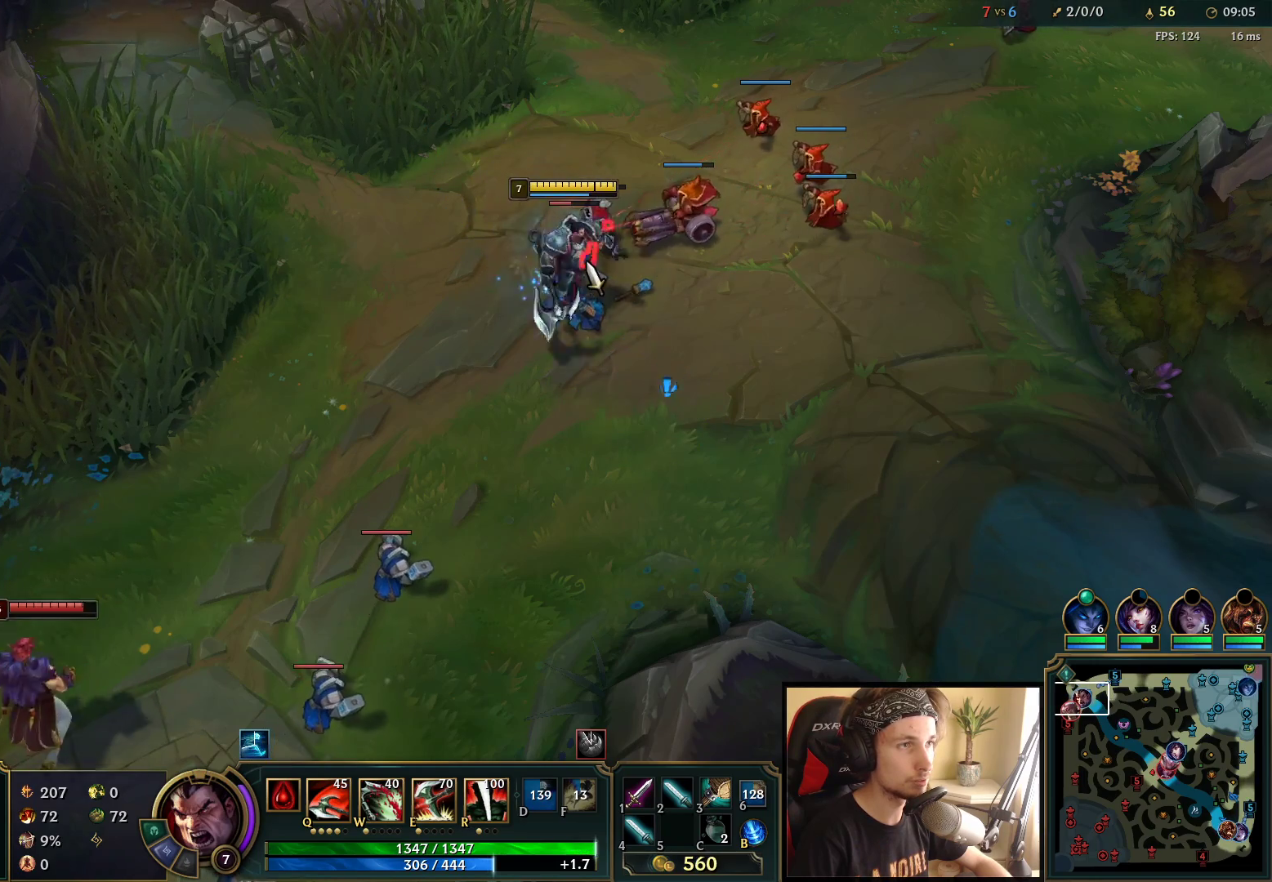
{"keys": [], "mouse": [], "events": [[17, "mouse_left", "up"], [233, "mouse_right", "down"], [350, "mouse_right", "up"]]}
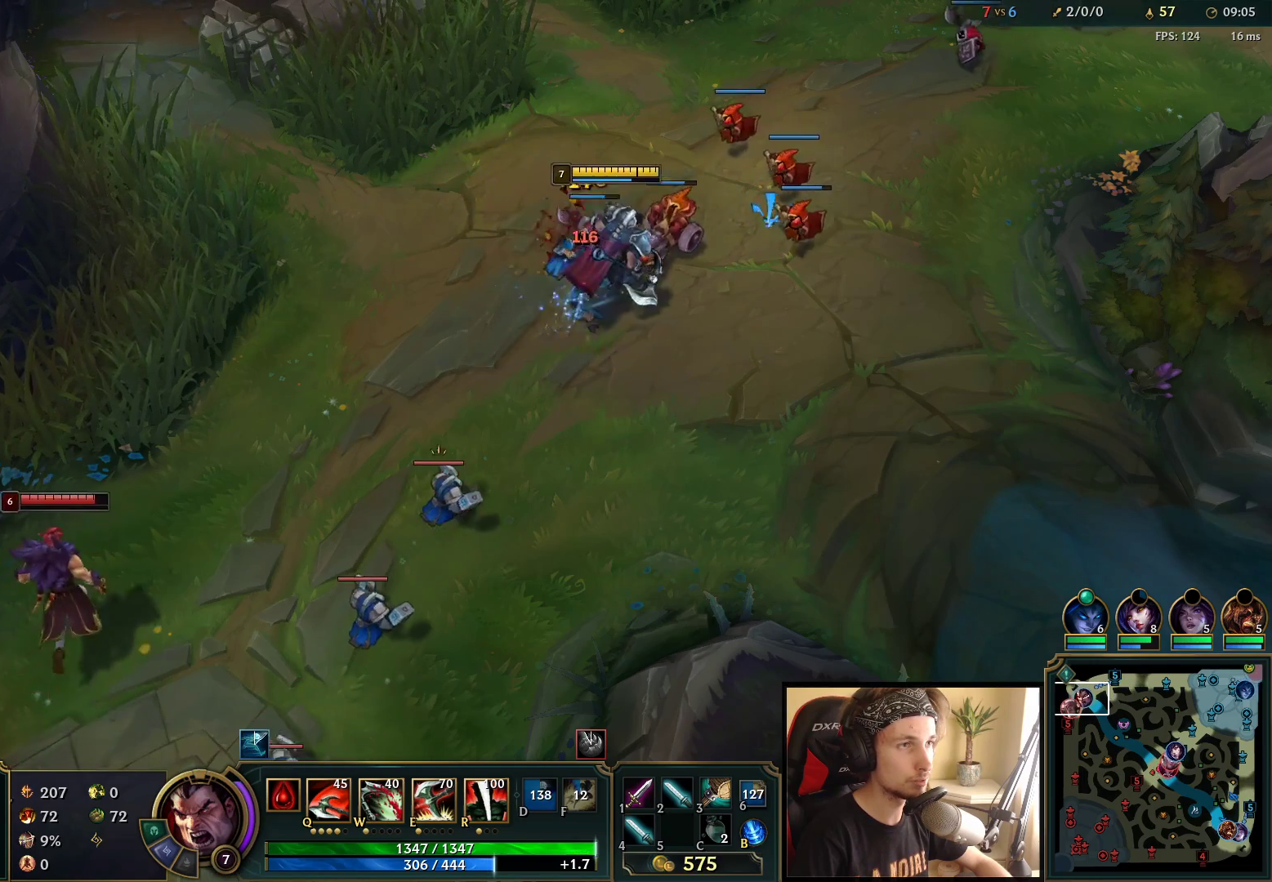
{"keys": [], "mouse": [], "events": [[217, "mouse_right", "down"], [283, "mouse_right", "up"], [383, "mouse_right", "down"], [483, "mouse_right", "up"]]}
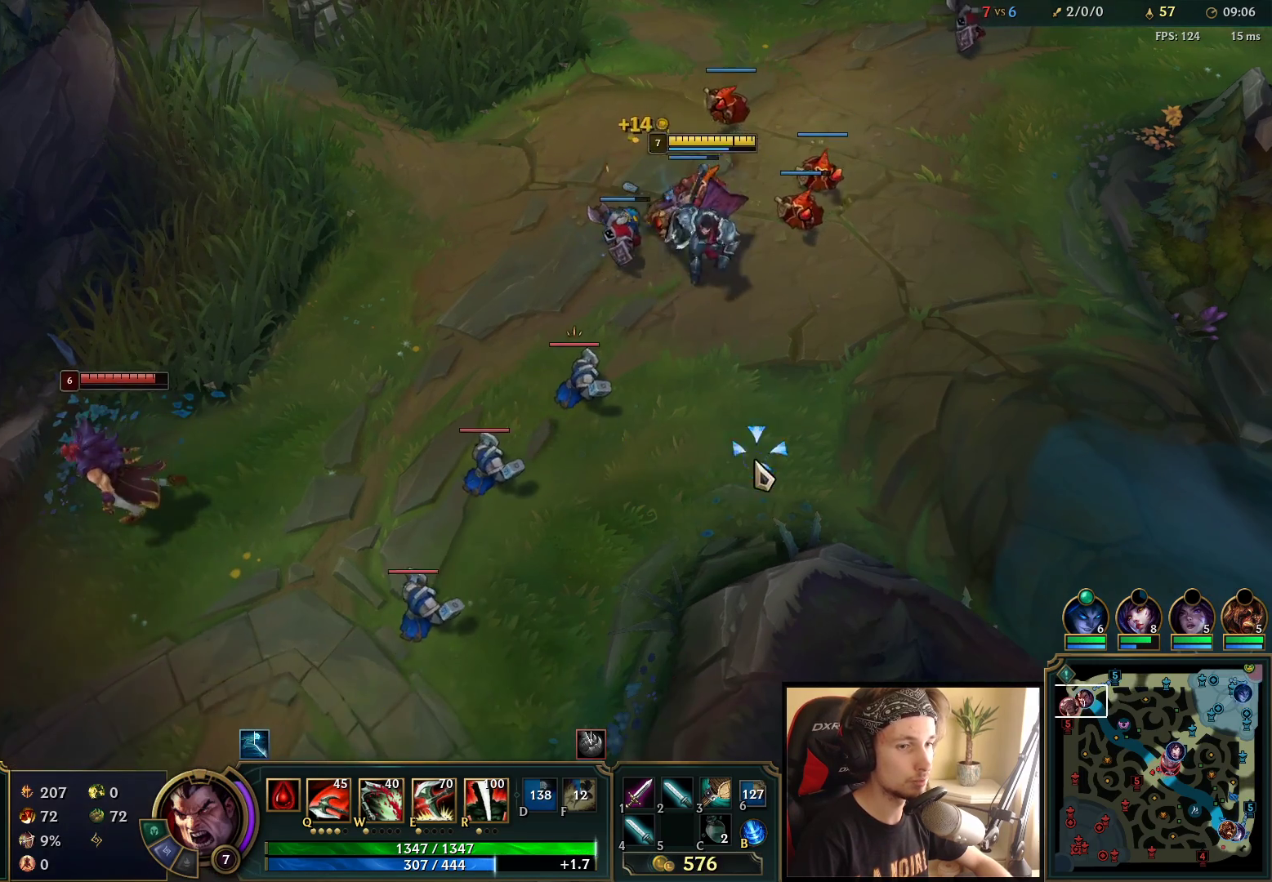
{"keys": [], "mouse": ["left"], "events": [[83, "mouse_right", "down"], [183, "mouse_right", "up"], [300, "mouse_left", "down"], [400, "mouse_left", "up"], [467, "mouse_left", "down"]]}
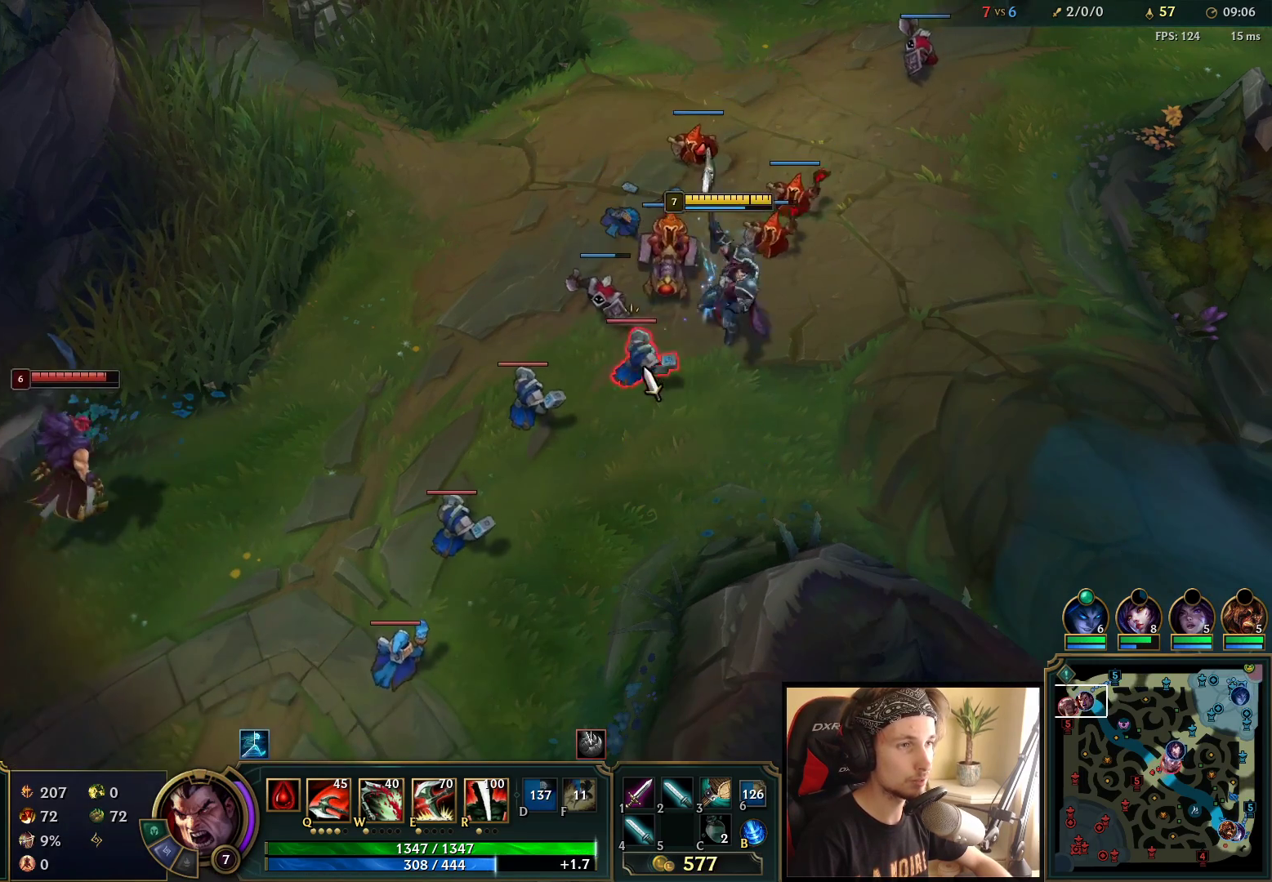
{"keys": [], "mouse": ["right"], "events": [[67, "mouse_left", "up"], [200, "mouse_right", "down"], [317, "mouse_right", "up"], [433, "mouse_right", "down"]]}
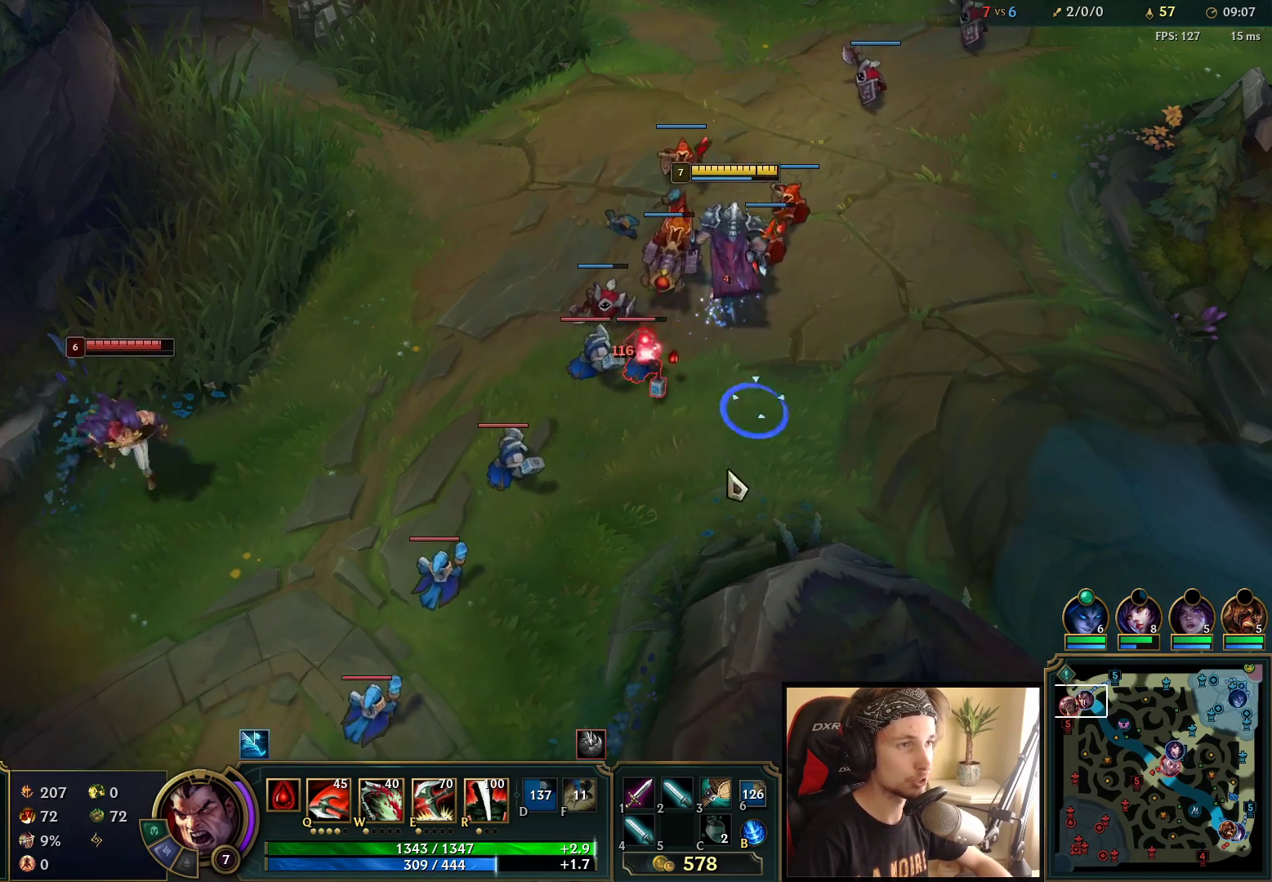
{"keys": [], "mouse": [], "events": [[33, "mouse_right", "up"], [133, "mouse_right", "down"], [233, "mouse_right", "up"], [317, "mouse_right", "down"], [433, "mouse_right", "up"]]}
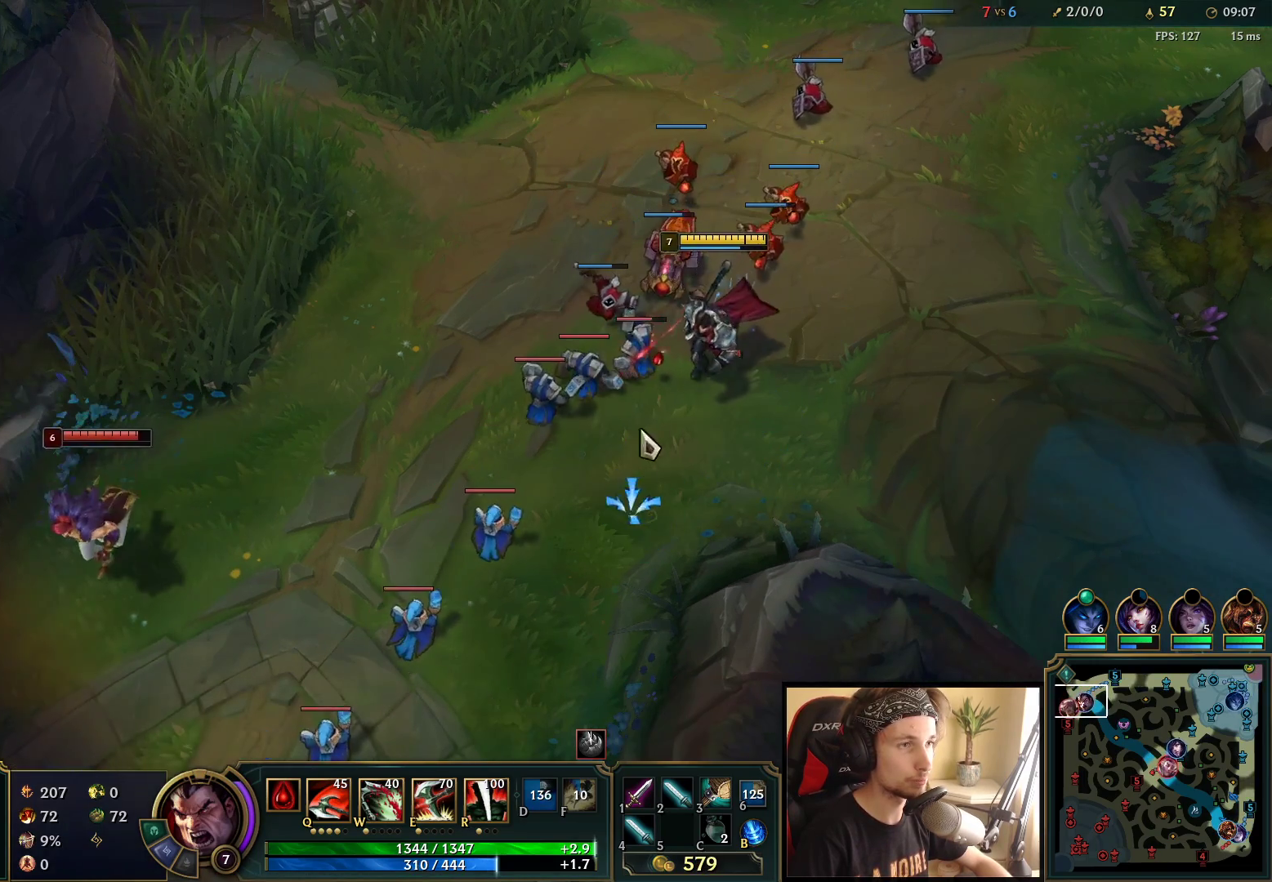
{"keys": [], "mouse": ["right"], "events": [[133, "mouse_left", "down"], [283, "mouse_left", "up"], [483, "mouse_right", "down"]]}
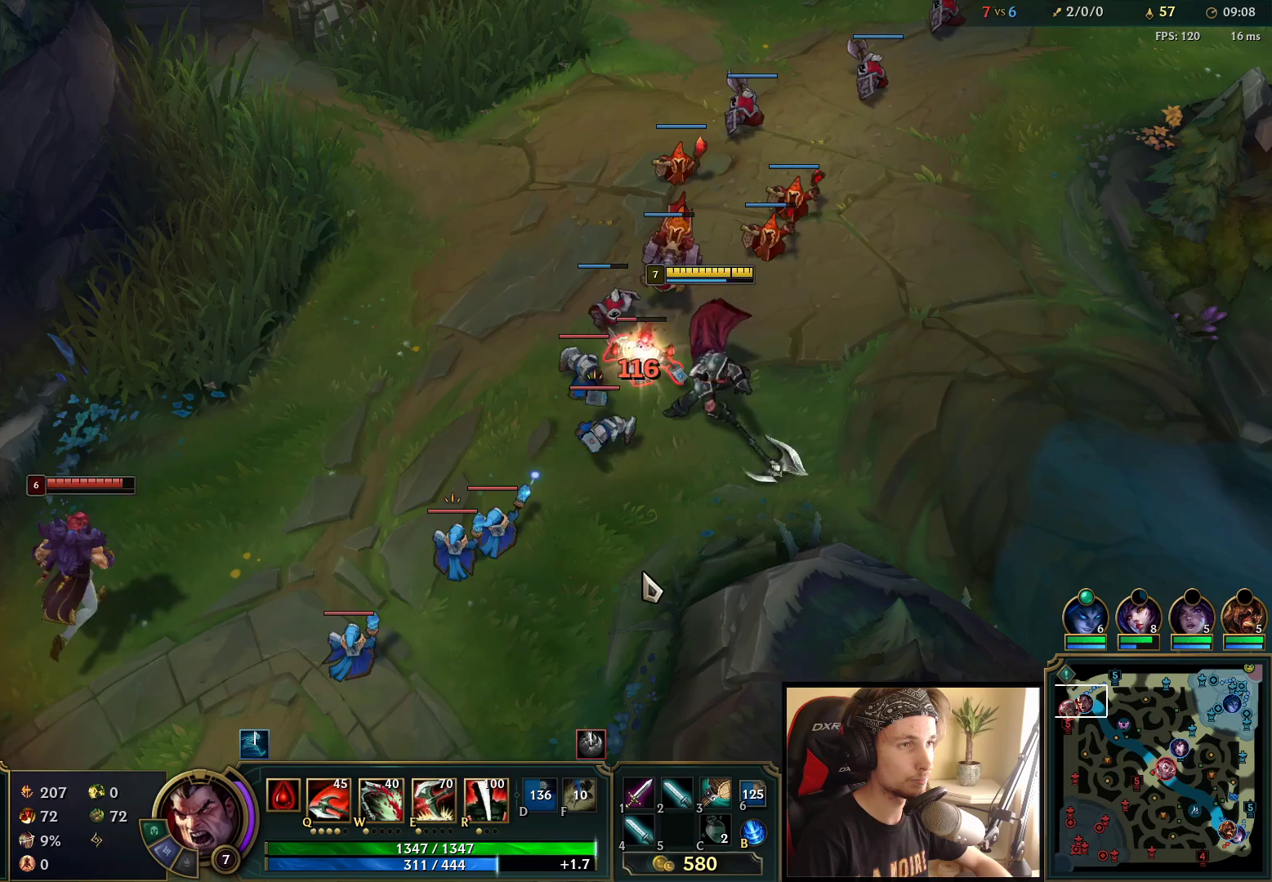
{"keys": [], "mouse": ["right"], "events": [[50, "q", "down"], [100, "mouse_right", "up"], [167, "mouse_right", "down"], [217, "q", "up"], [300, "mouse_right", "up"], [383, "mouse_right", "down"]]}
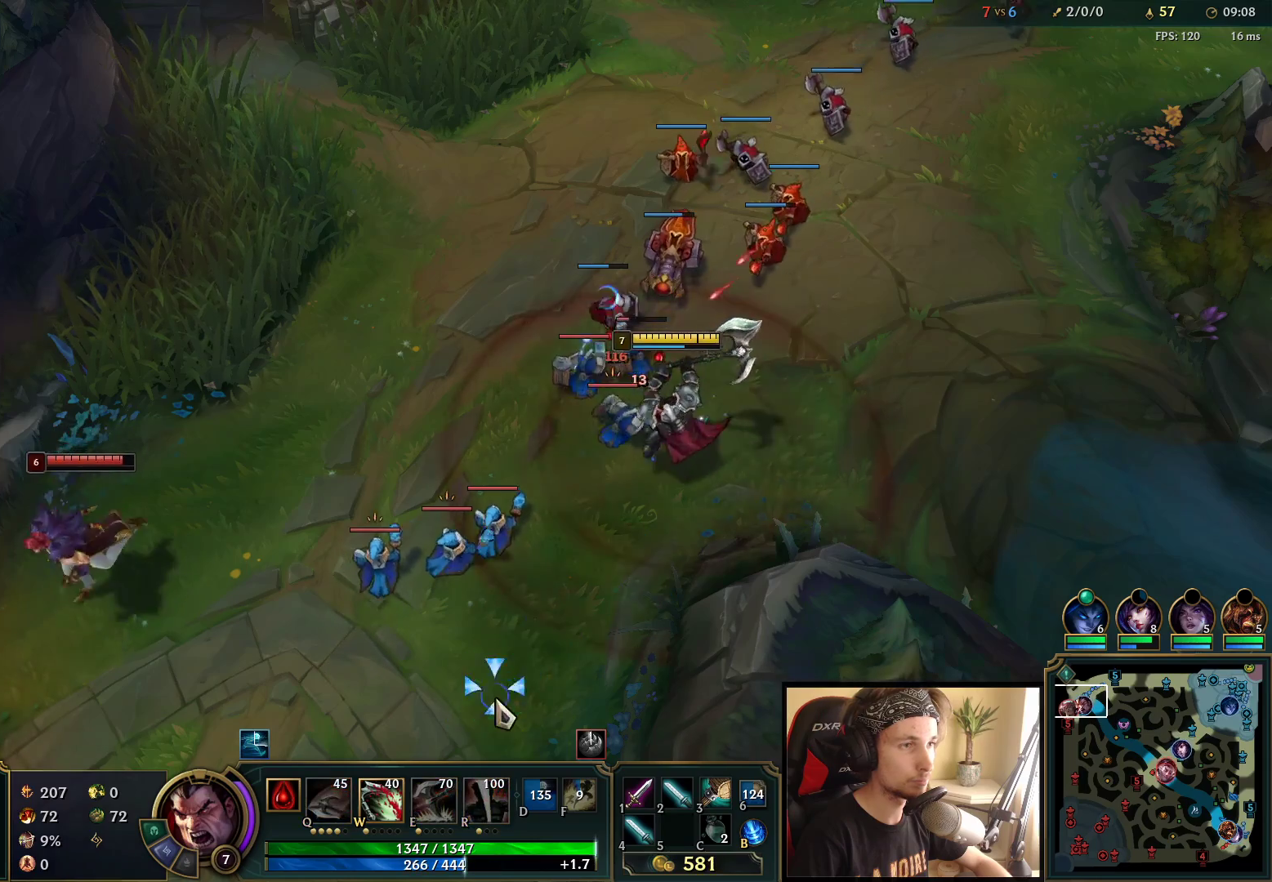
{"keys": [], "mouse": ["right"], "events": [[50, "mouse_right", "up"], [133, "mouse_right", "down"], [283, "mouse_right", "up"], [467, "mouse_right", "down"]]}
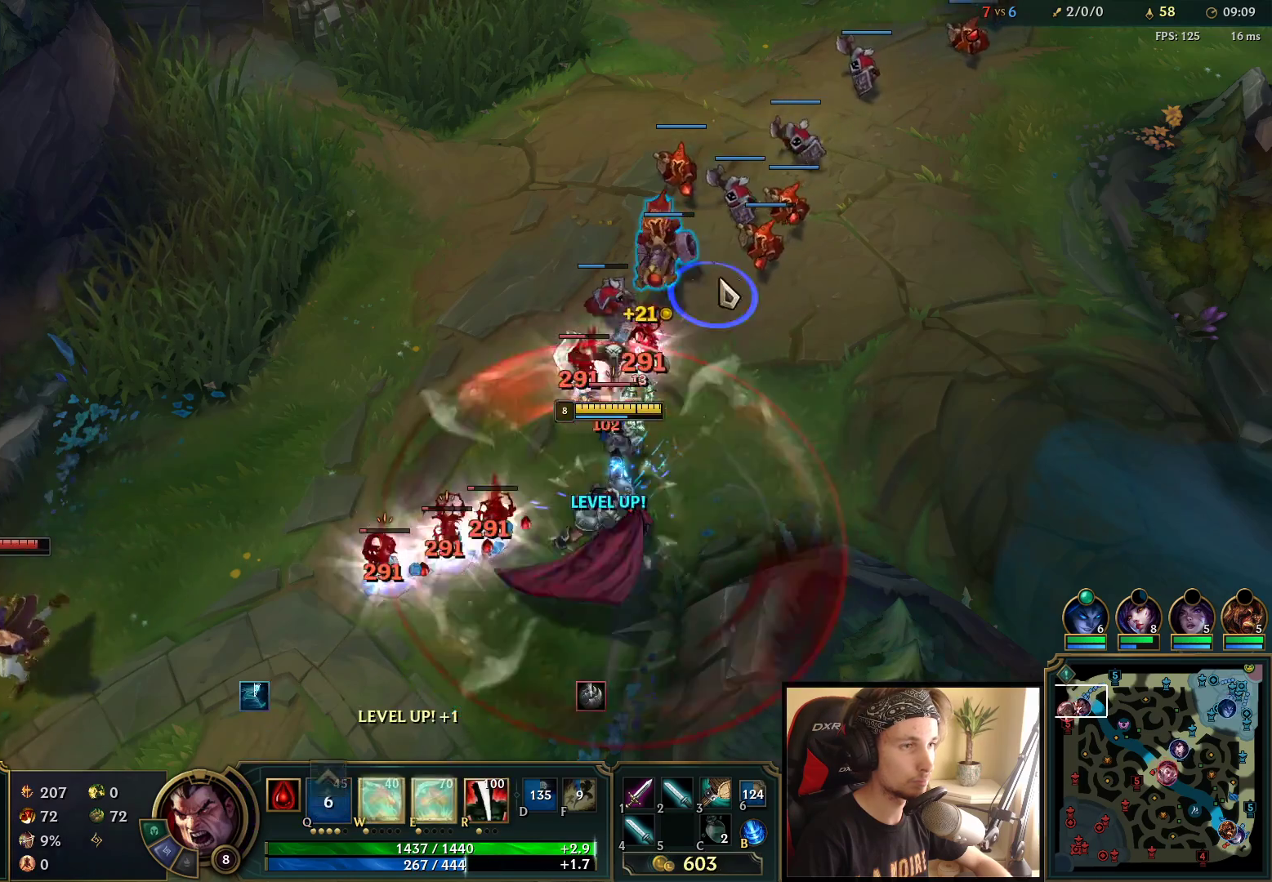
{"keys": [], "mouse": [], "events": [[50, "mouse_right", "up"], [300, "mouse_right", "down"], [400, "mouse_right", "up"]]}
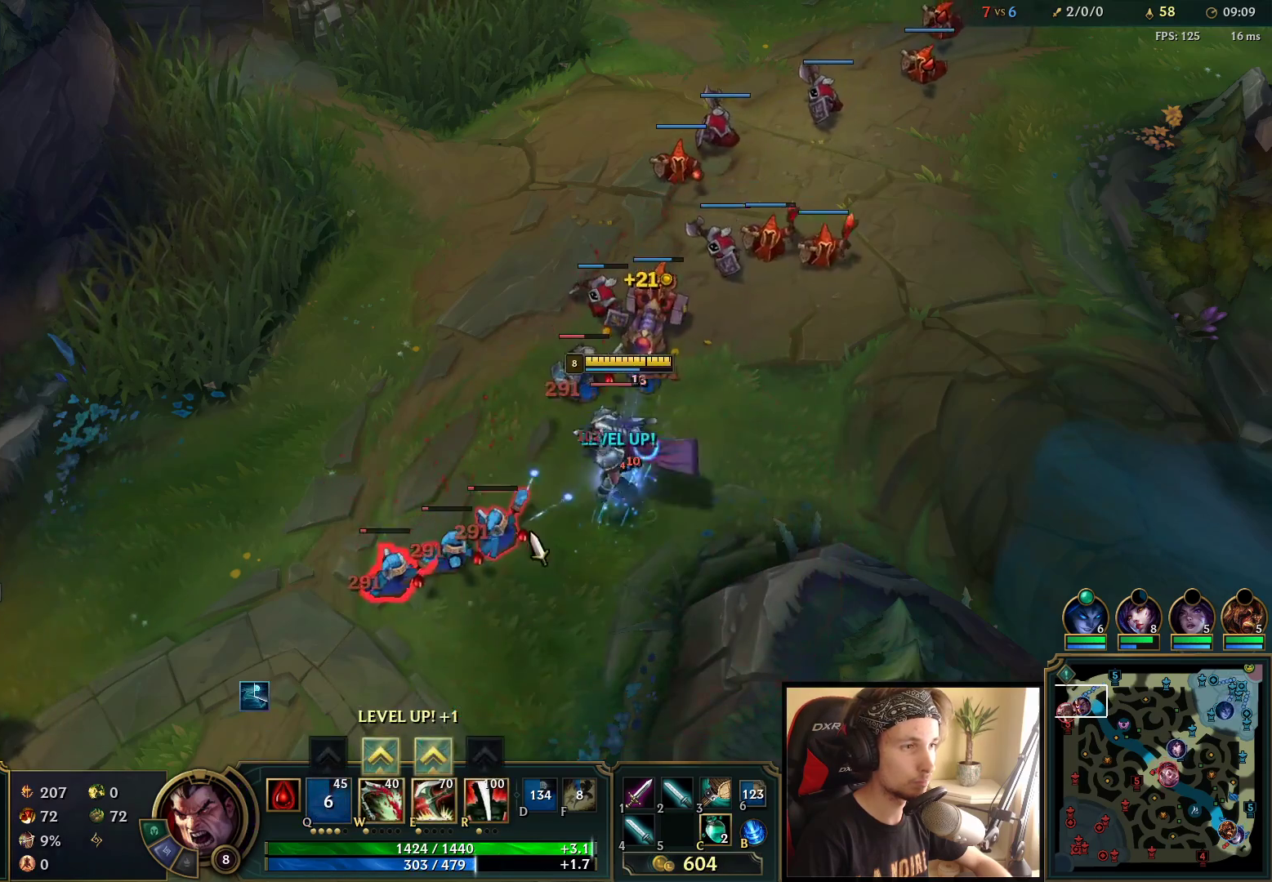
{"keys": [], "mouse": ["left"], "events": [[17, "mouse_left", "down"], [167, "mouse_left", "up"], [350, "mouse_right", "down"], [400, "mouse_right", "up"], [400, "w", "down"], [450, "mouse_left", "down"], [467, "w", "up"]]}
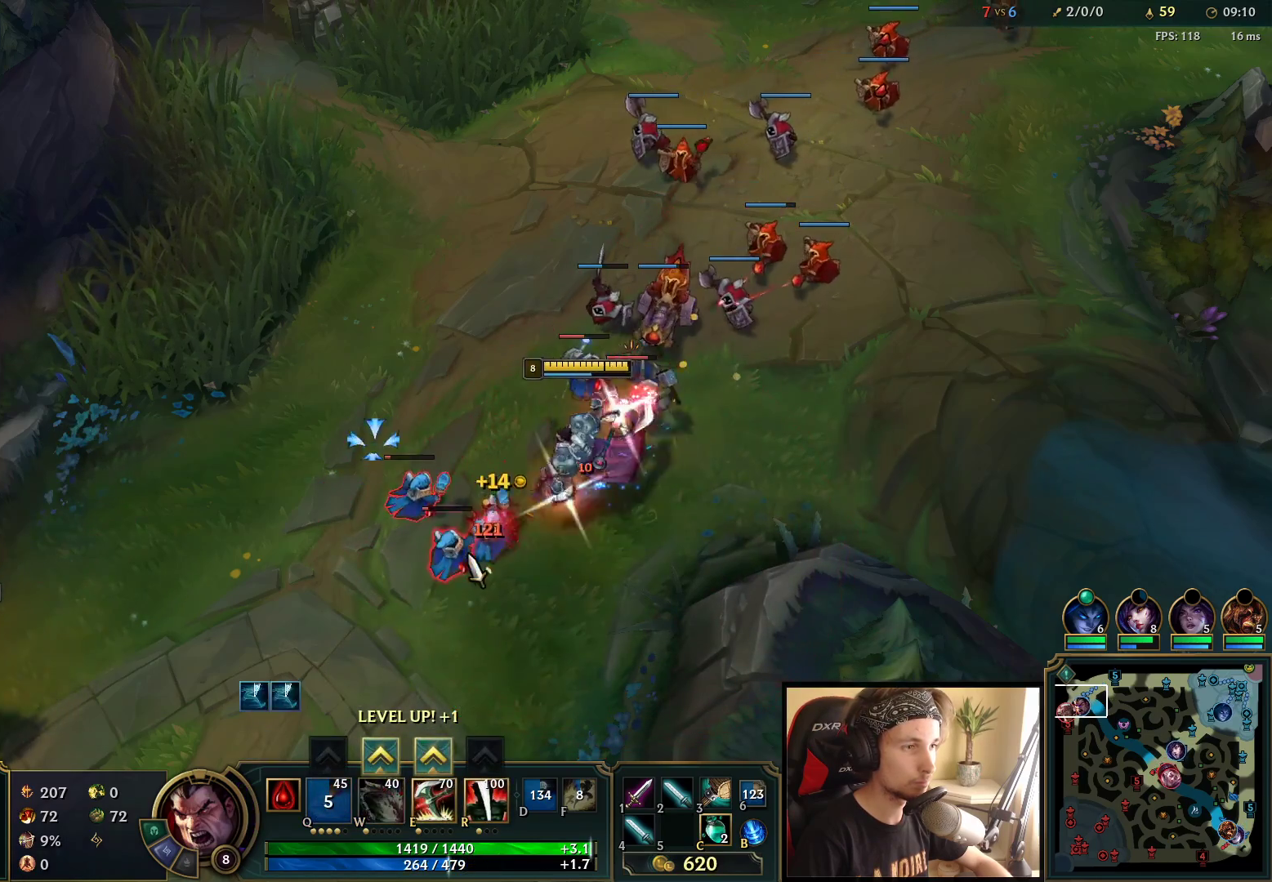
{"keys": [], "mouse": [], "events": [[67, "mouse_left", "up"], [333, "mouse_right", "down"], [500, "mouse_right", "up"]]}
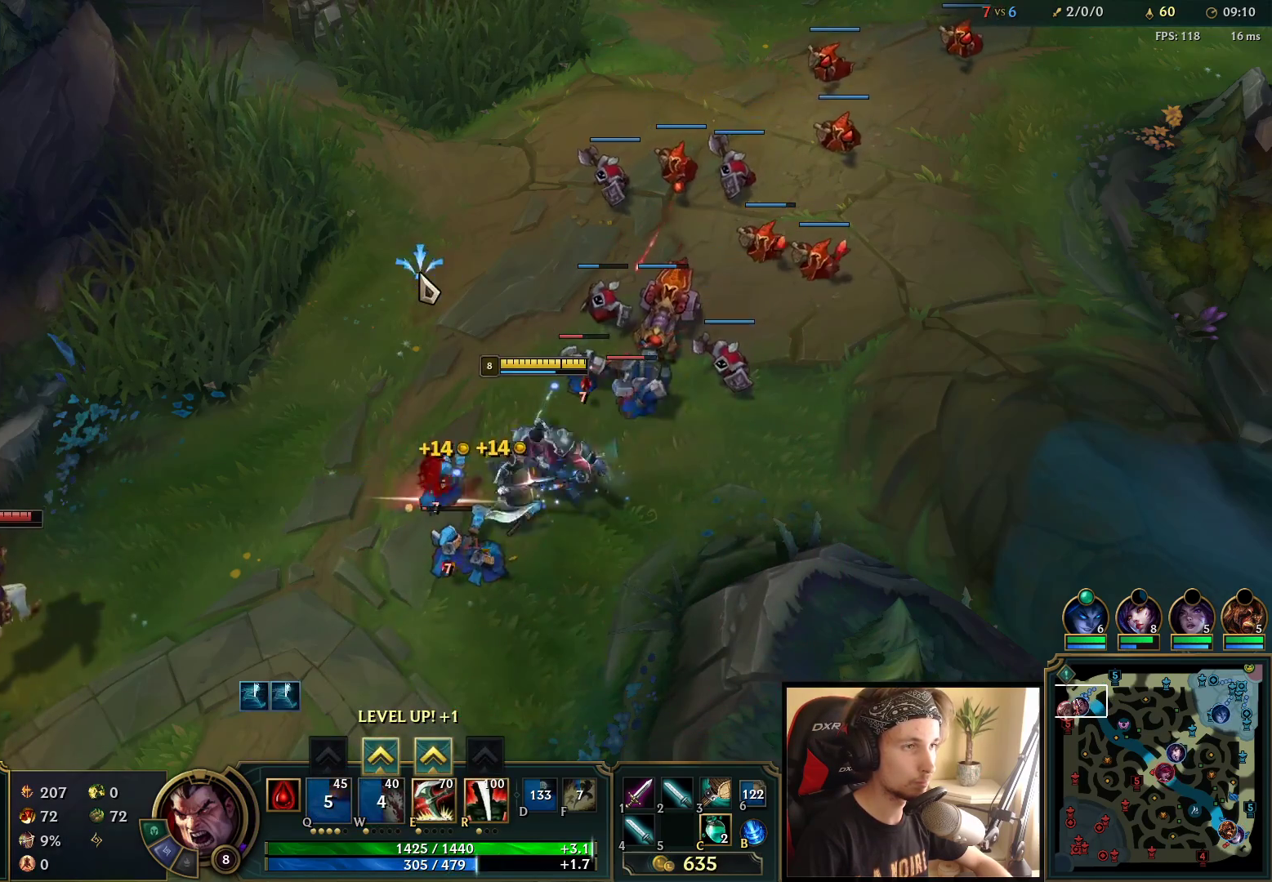
{"keys": [], "mouse": [], "events": []}
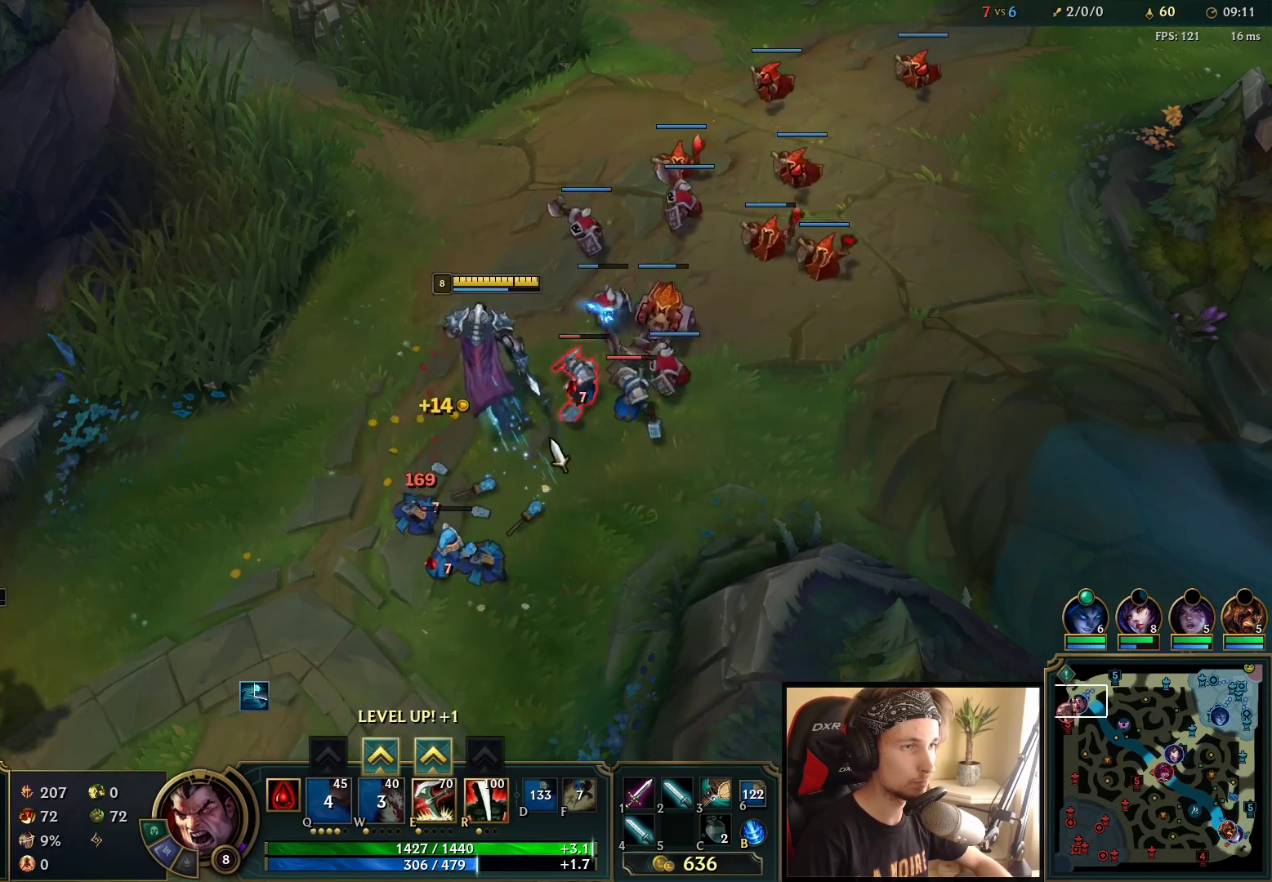
{"keys": [], "mouse": ["right"], "events": [[67, "mouse_right", "down"], [117, "mouse_right", "up"], [183, "mouse_right", "down"], [317, "mouse_right", "up"], [467, "mouse_right", "down"]]}
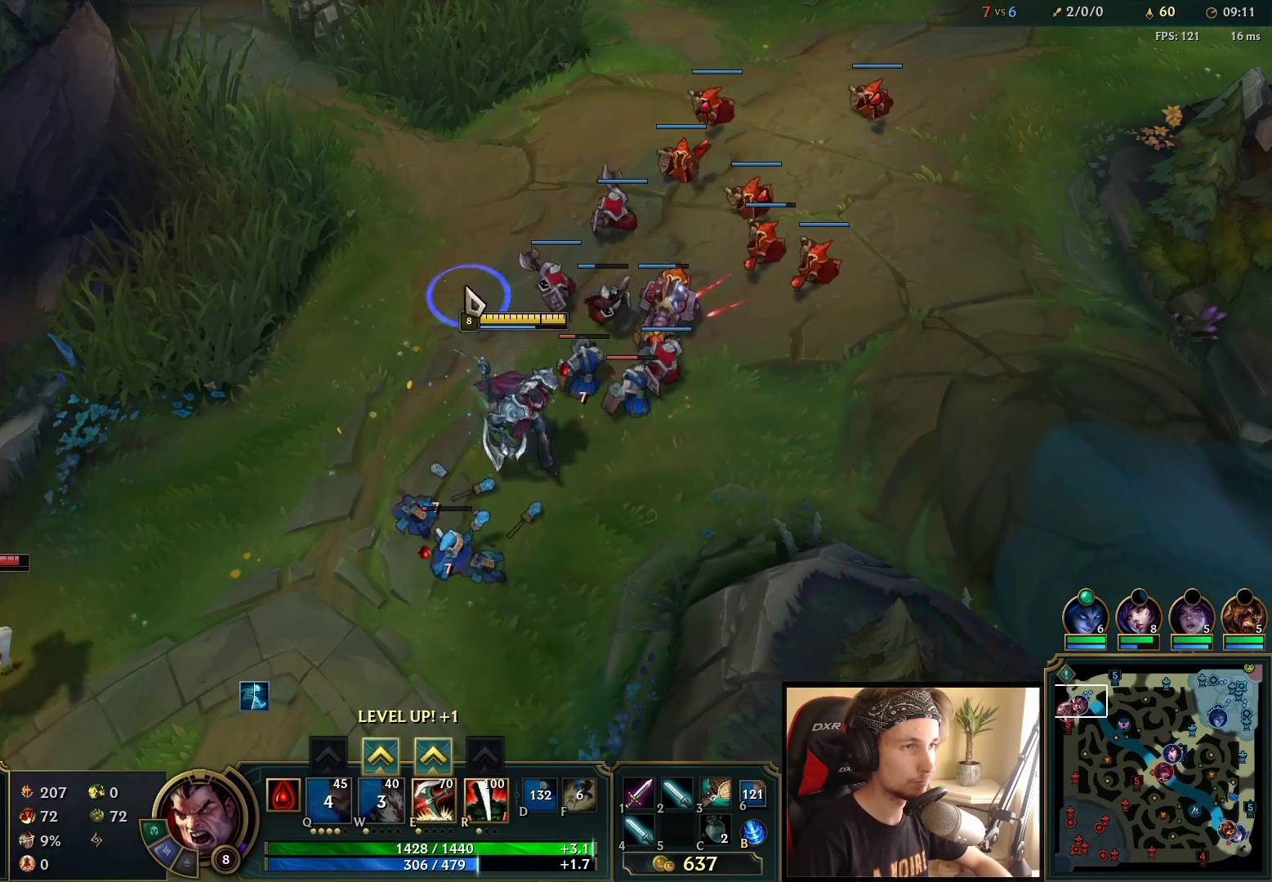
{"keys": [], "mouse": [], "events": [[83, "mouse_right", "up"], [250, "mouse_right", "down"], [367, "mouse_right", "up"]]}
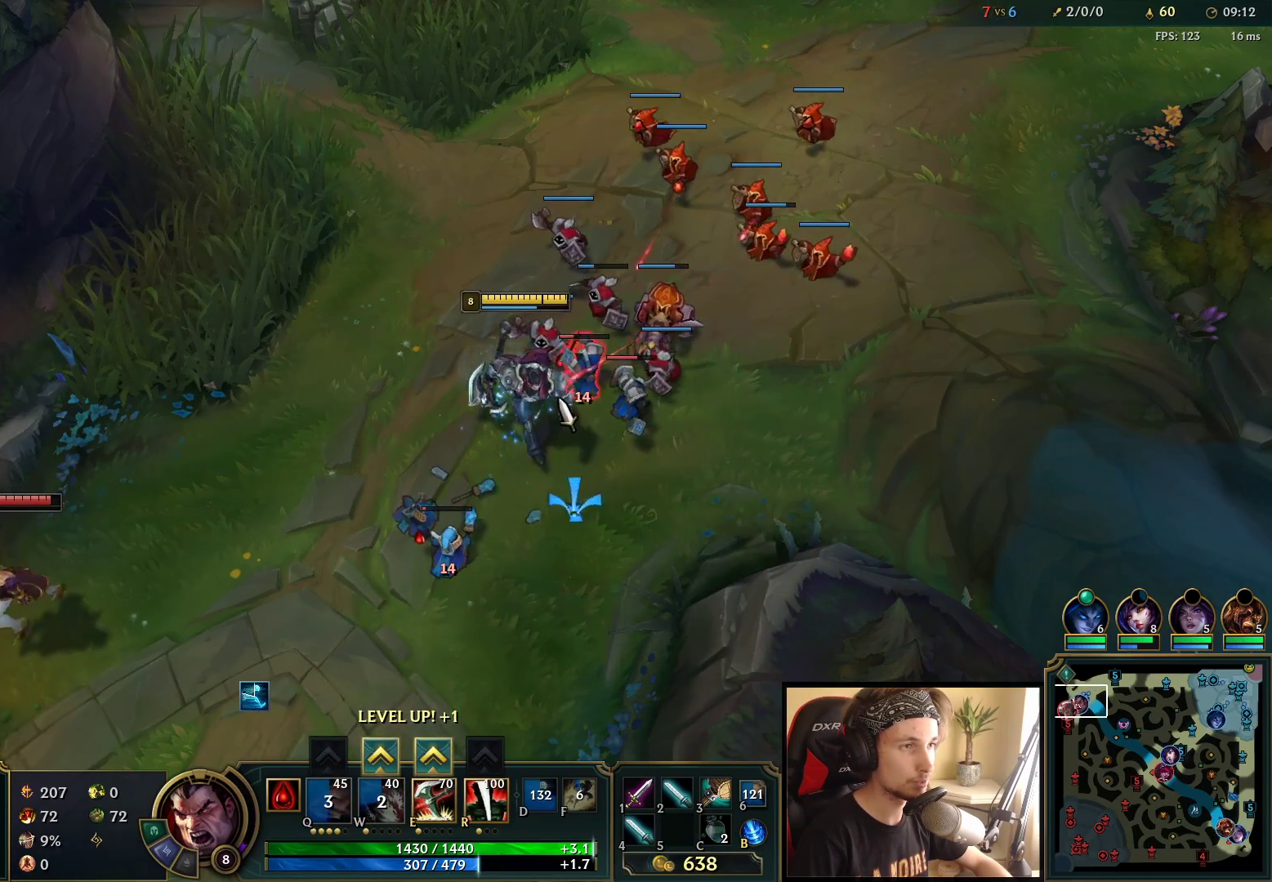
{"keys": [], "mouse": [], "events": [[50, "mouse_left", "down"], [133, "mouse_left", "up"], [367, "mouse_right", "down"], [467, "mouse_right", "up"]]}
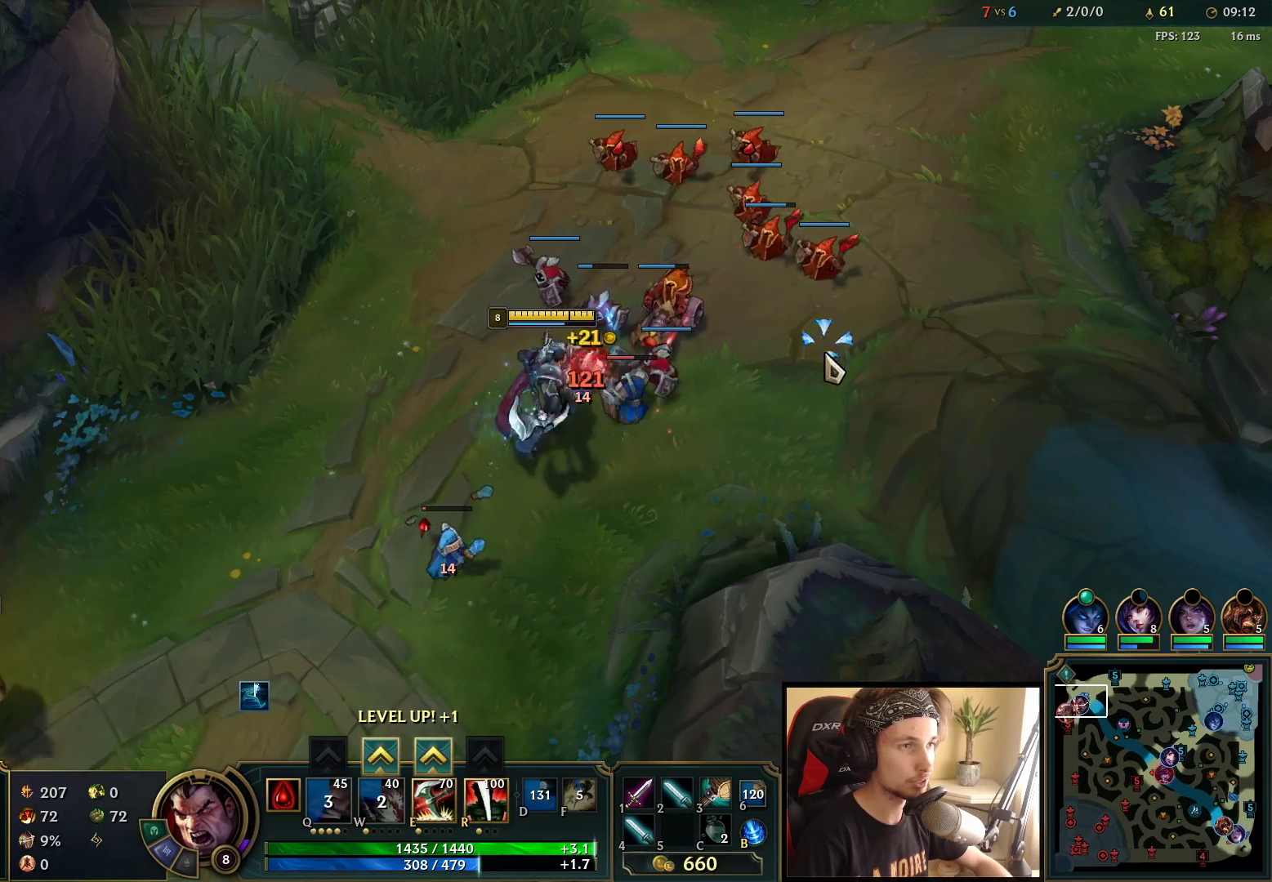
{"keys": [], "mouse": [], "events": [[167, "mouse_right", "down"], [267, "mouse_right", "up"], [350, "mouse_right", "down"], [433, "mouse_right", "up"]]}
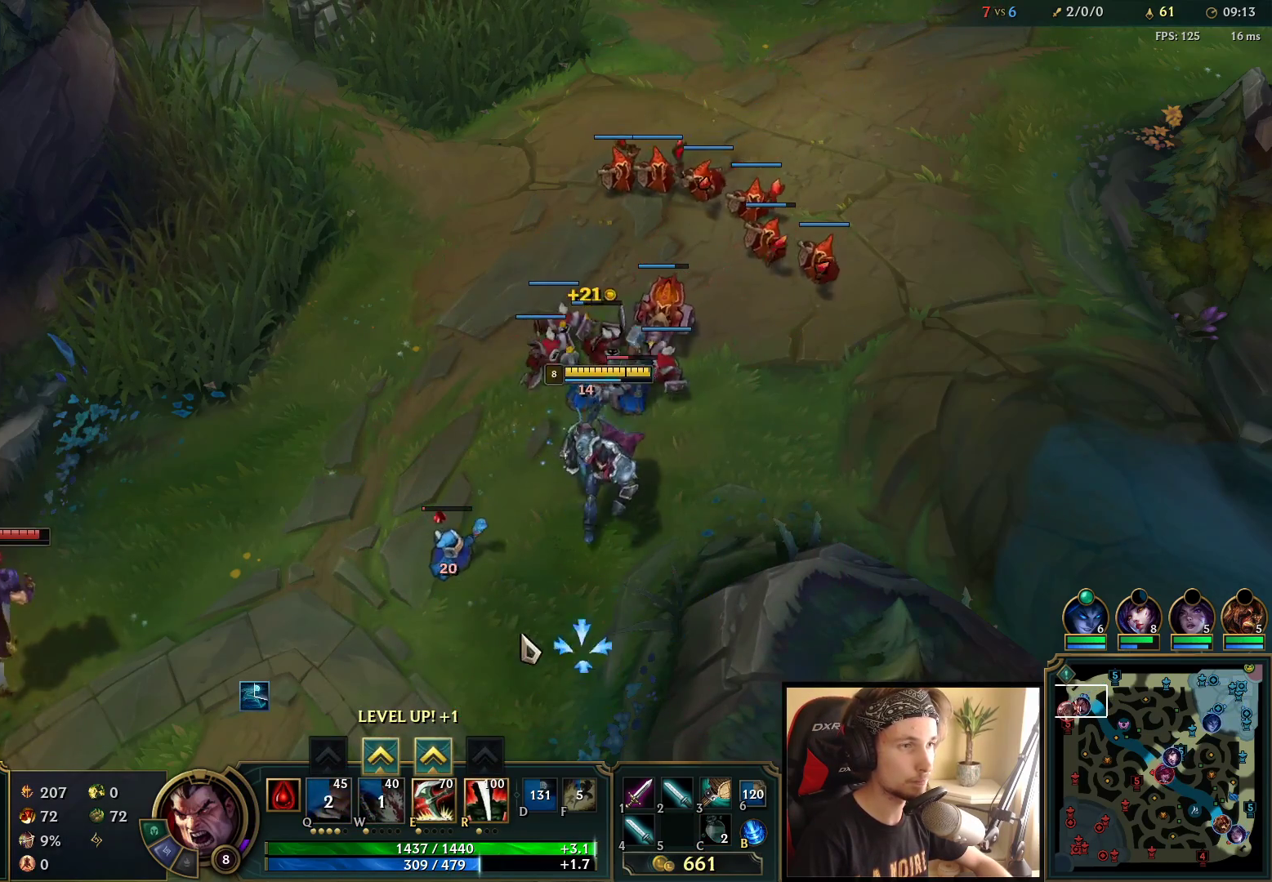
{"keys": [], "mouse": ["right"], "events": [[17, "mouse_right", "down"], [150, "mouse_right", "up"], [233, "mouse_left", "down"], [367, "mouse_left", "up"], [467, "mouse_right", "down"]]}
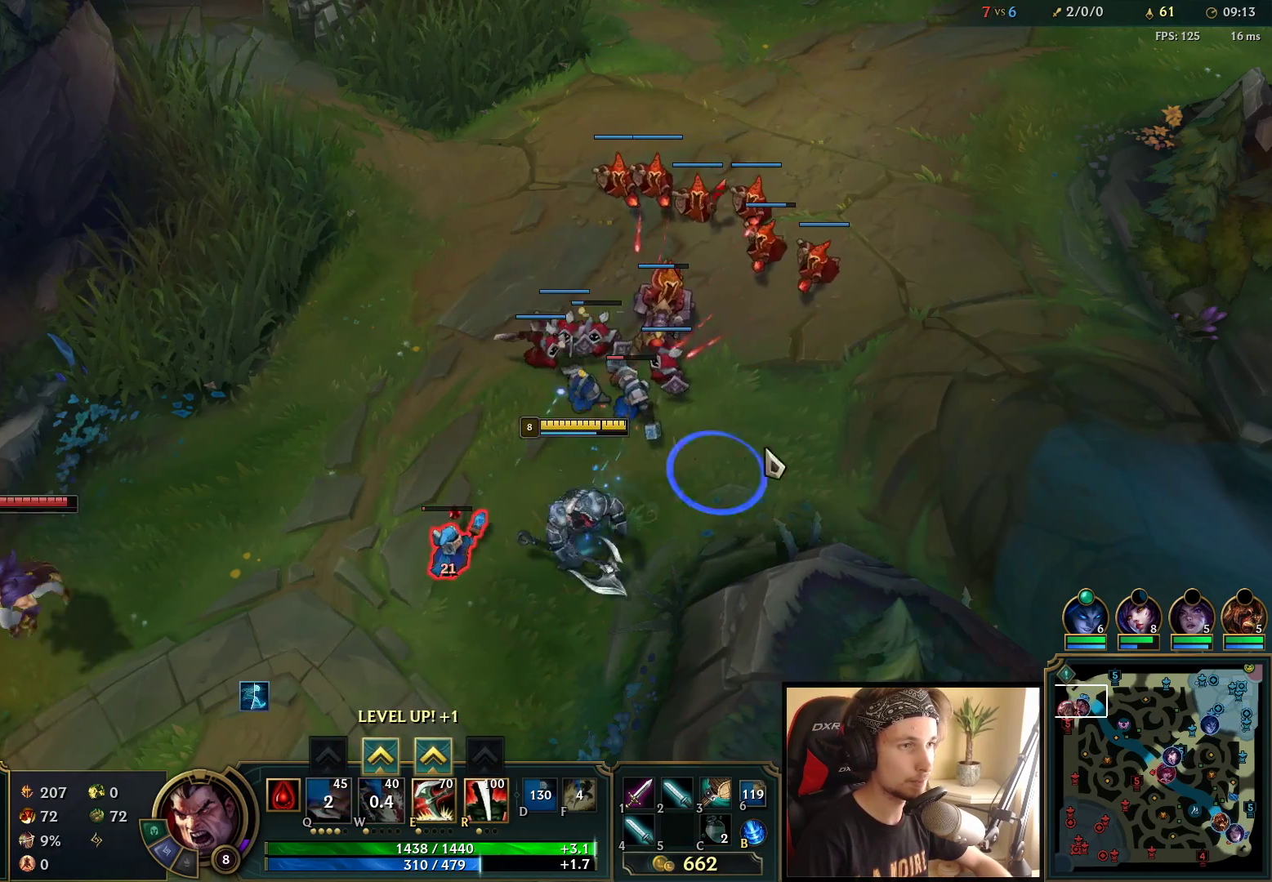
{"keys": [], "mouse": [], "events": [[50, "mouse_right", "up"], [83, "mouse_right", "down"], [233, "mouse_right", "up"], [333, "mouse_left", "down"], [450, "mouse_left", "up"]]}